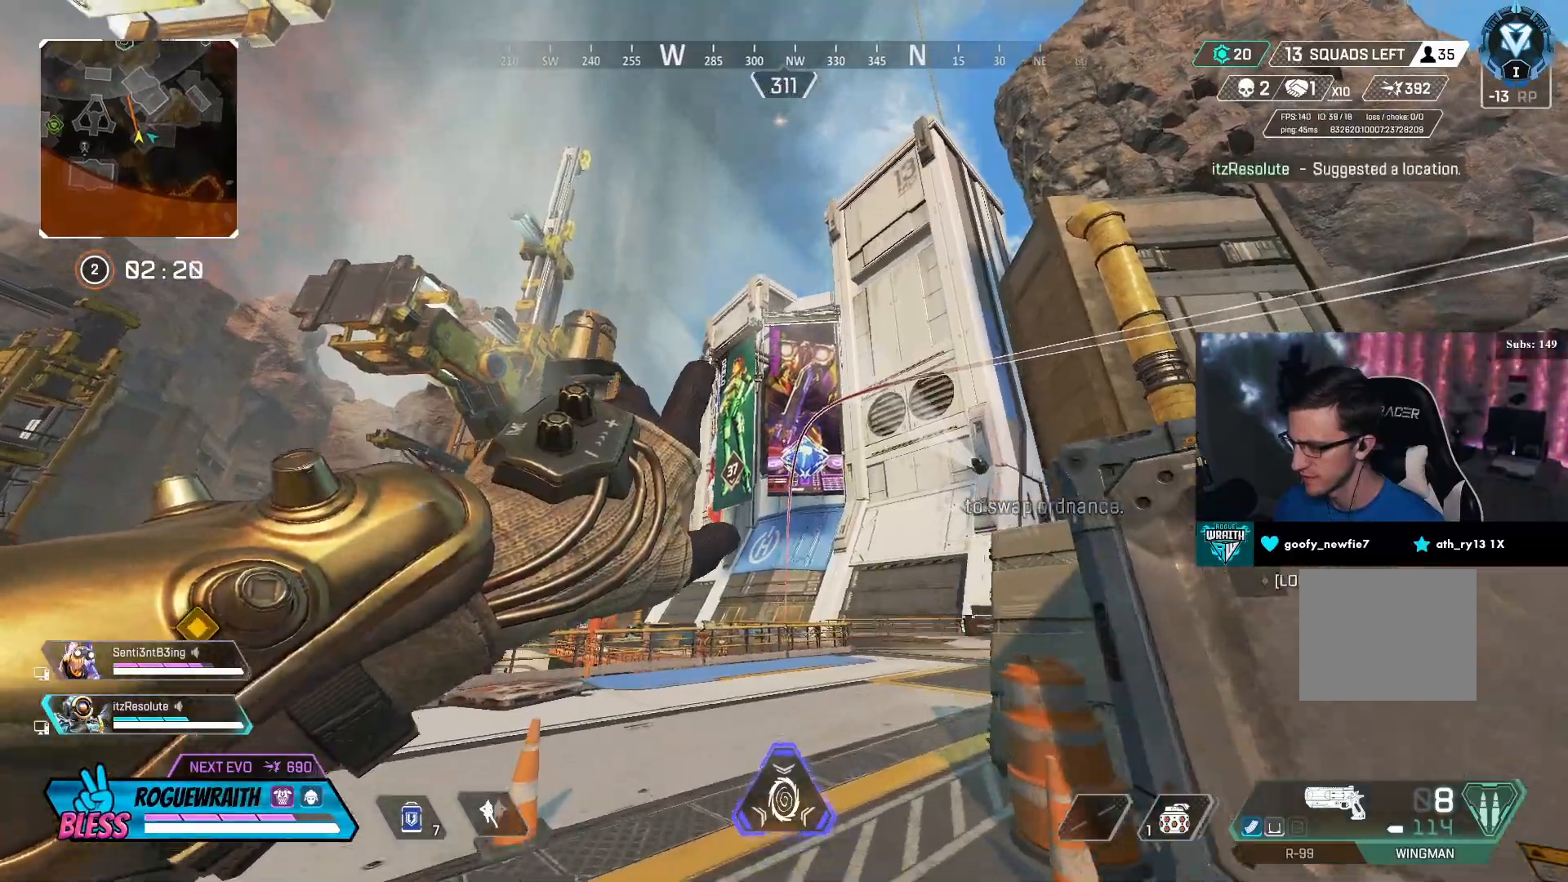
Gameplay with a controller (PlayStation layout); each line is a JSON object with the inputs held at the frame after it. "events" lists button and stick changes between this image and that frame as [ms after this image, input, new state], when the widget could be followed in between.
{"buttons": [], "left_stick": "down-right", "right_stick": "center", "events": [[300, "R2", "up"], [500, "left_stick", "down-right"]]}
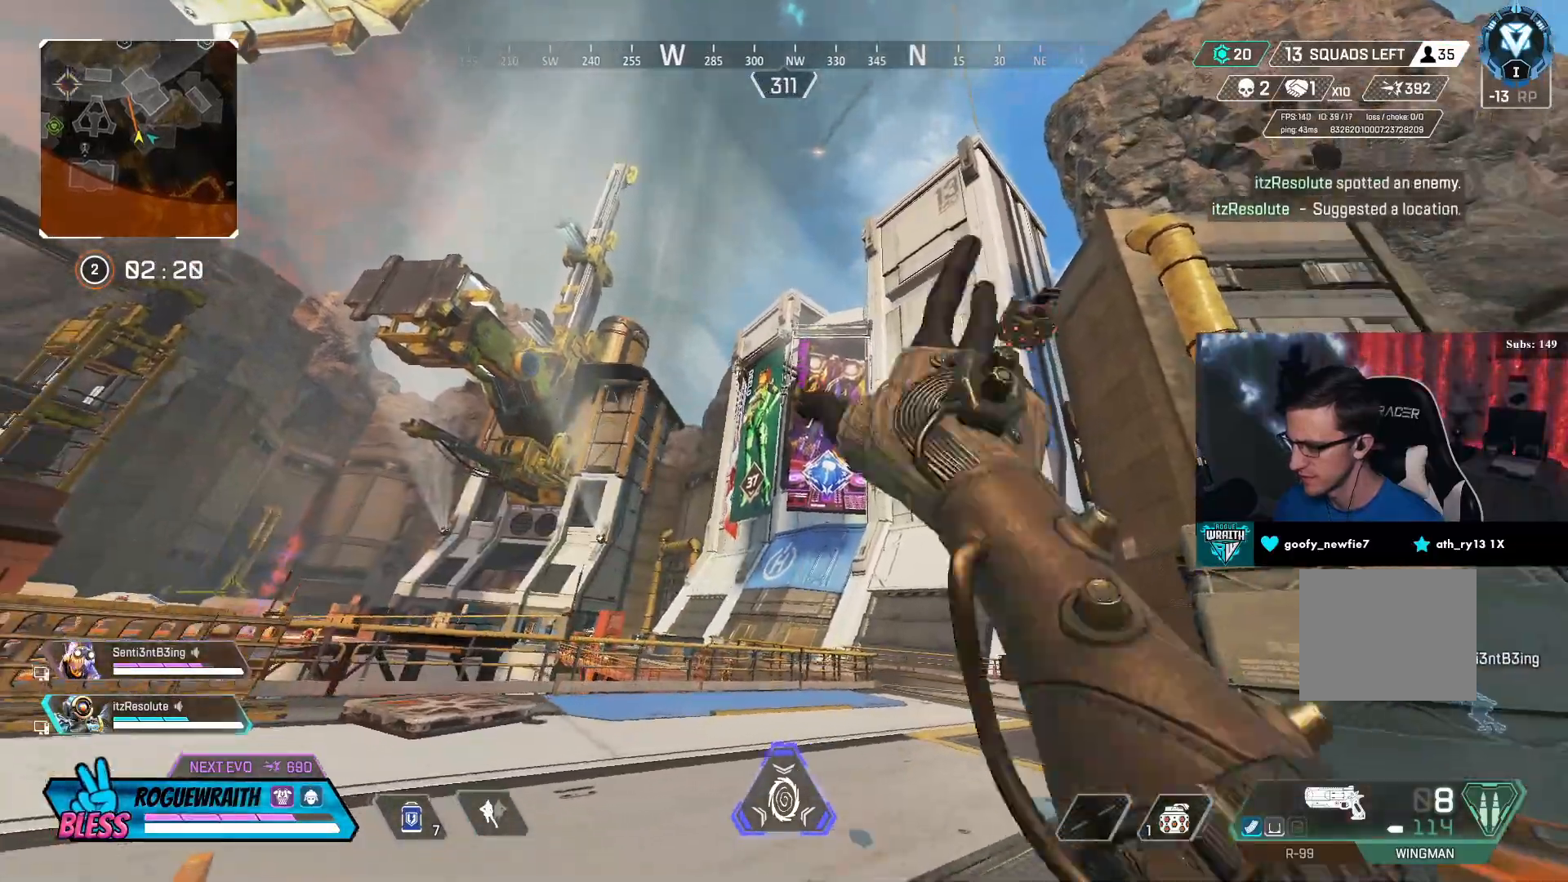
{"buttons": [], "left_stick": "down-left", "right_stick": "center", "events": [[67, "left_stick", "down"], [200, "right_stick", "down-left"], [317, "left_stick", "down-left"], [400, "right_stick", "center"]]}
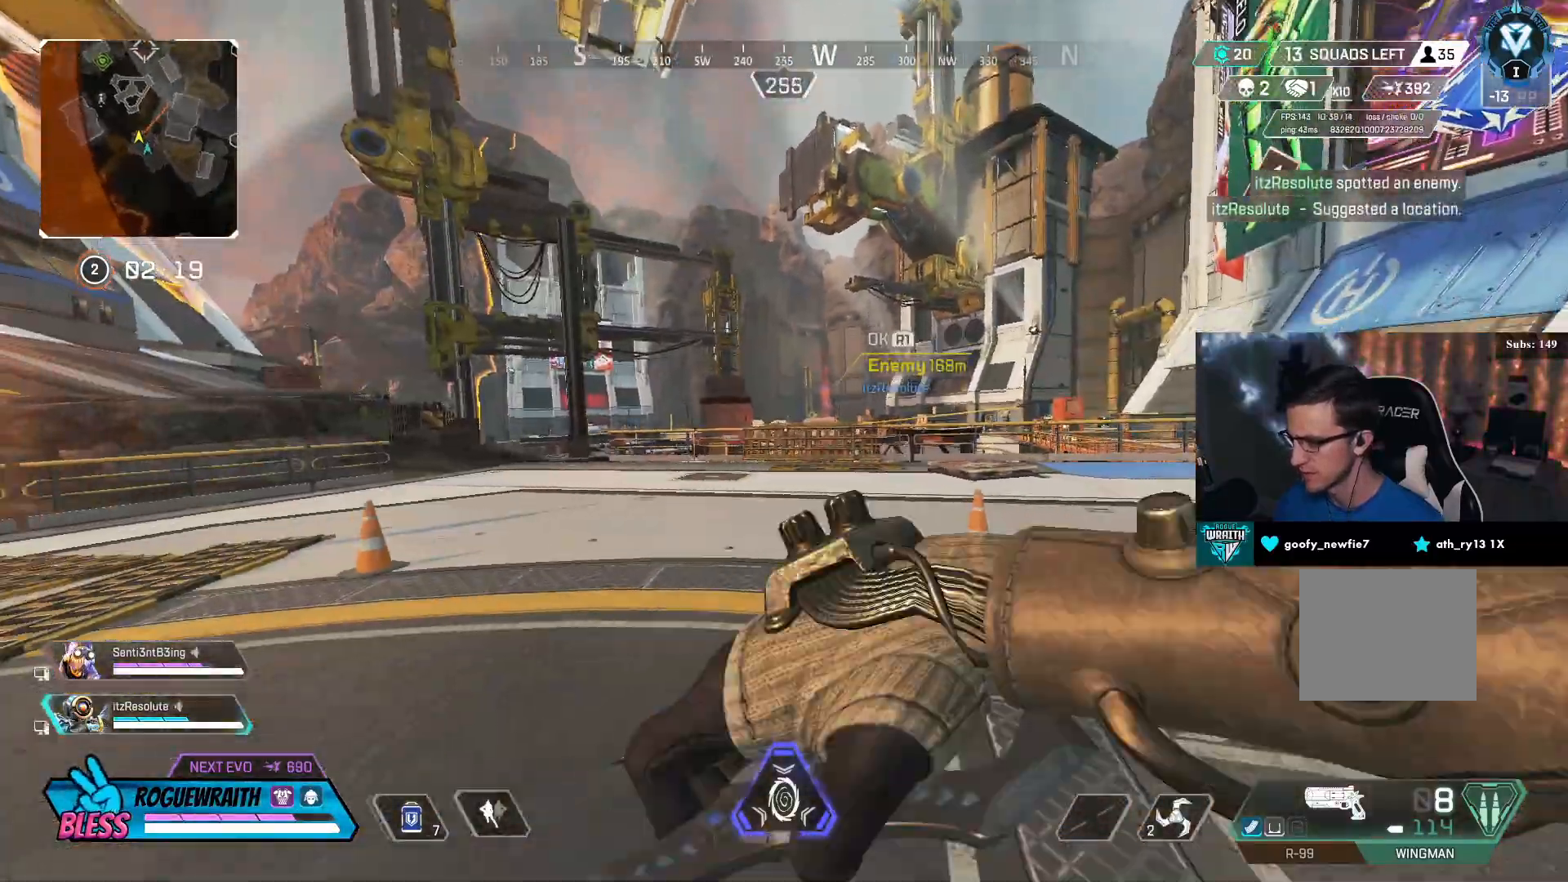
{"buttons": ["L3"], "left_stick": "up", "right_stick": "left", "events": [[350, "right_stick", "left"], [367, "left_stick", "up-left"], [450, "L3", "down"], [450, "left_stick", "up"]]}
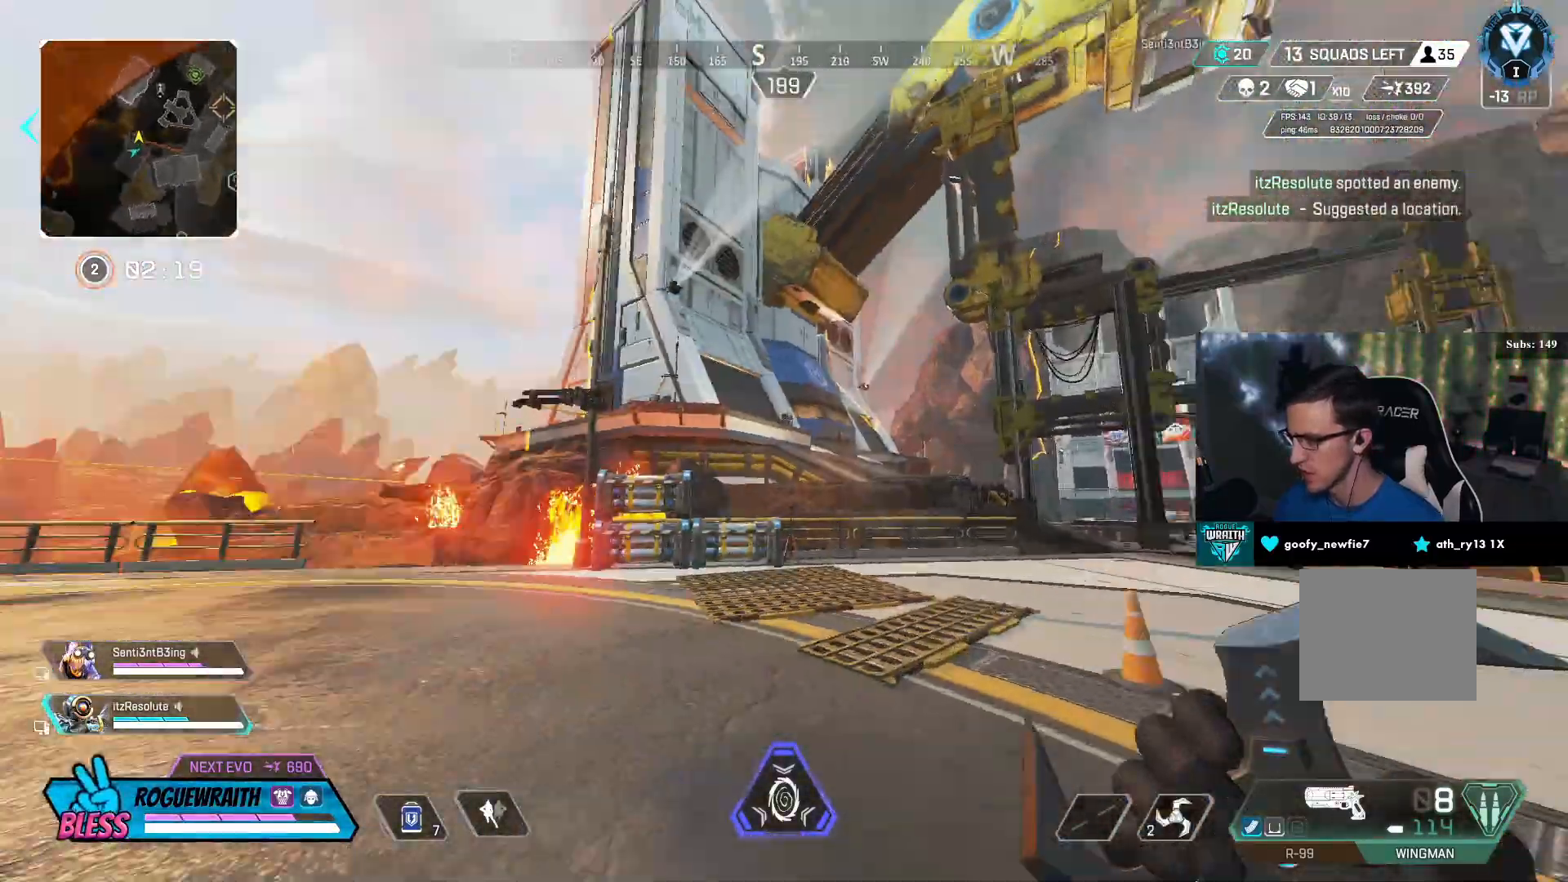
{"buttons": ["L3"], "left_stick": "up", "right_stick": "center", "events": [[100, "right_stick", "center"], [150, "TRIANGLE", "down"], [400, "TRIANGLE", "up"]]}
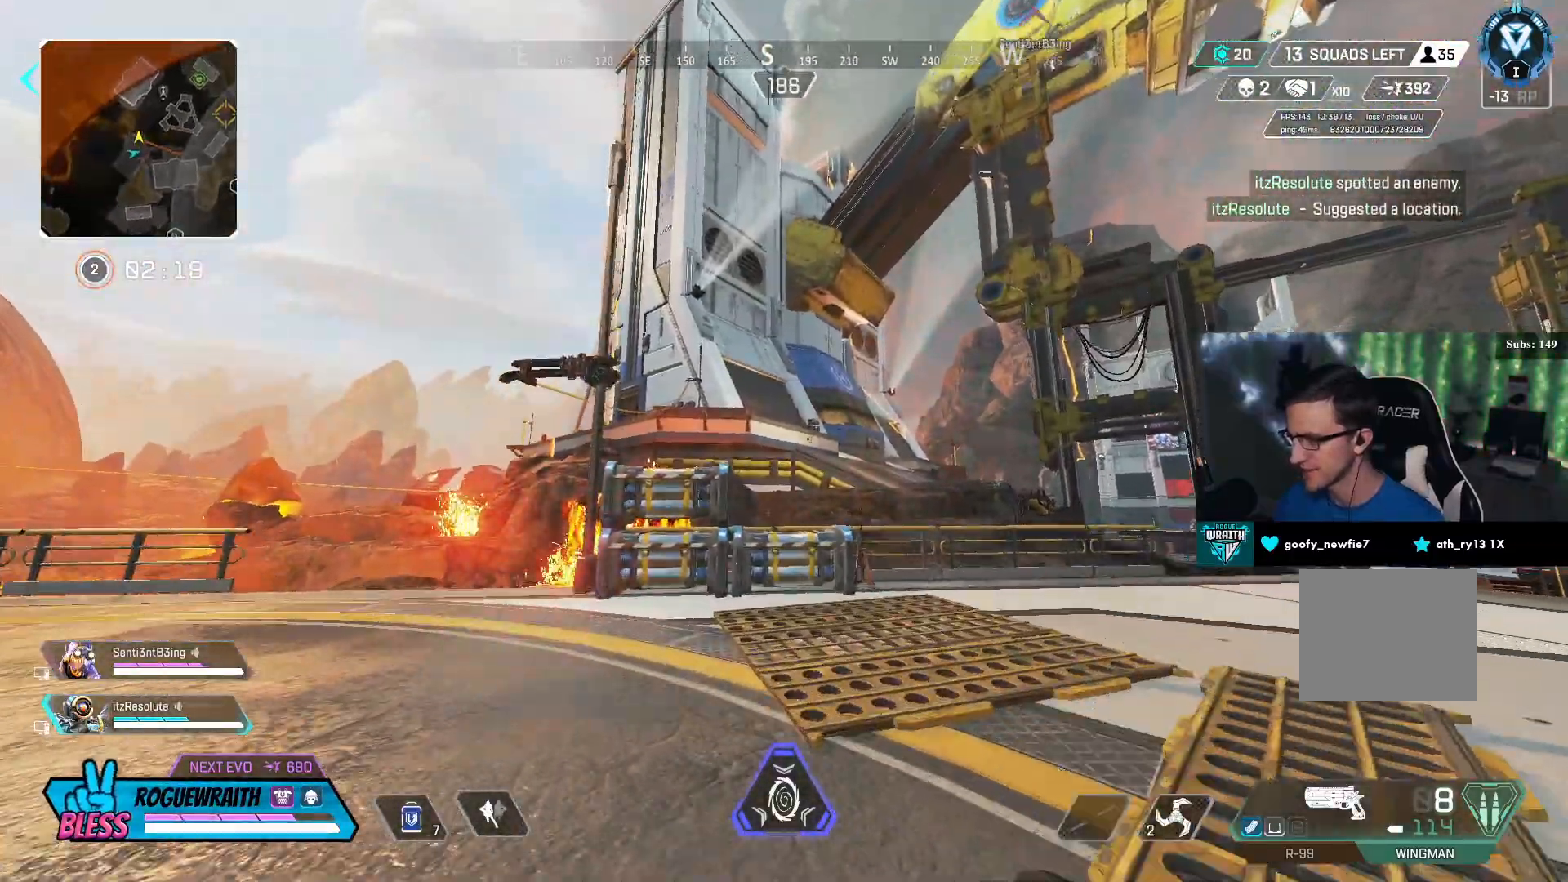
{"buttons": ["R3"], "left_stick": "up", "right_stick": "center", "events": [[217, "L3", "up"], [500, "R3", "down"]]}
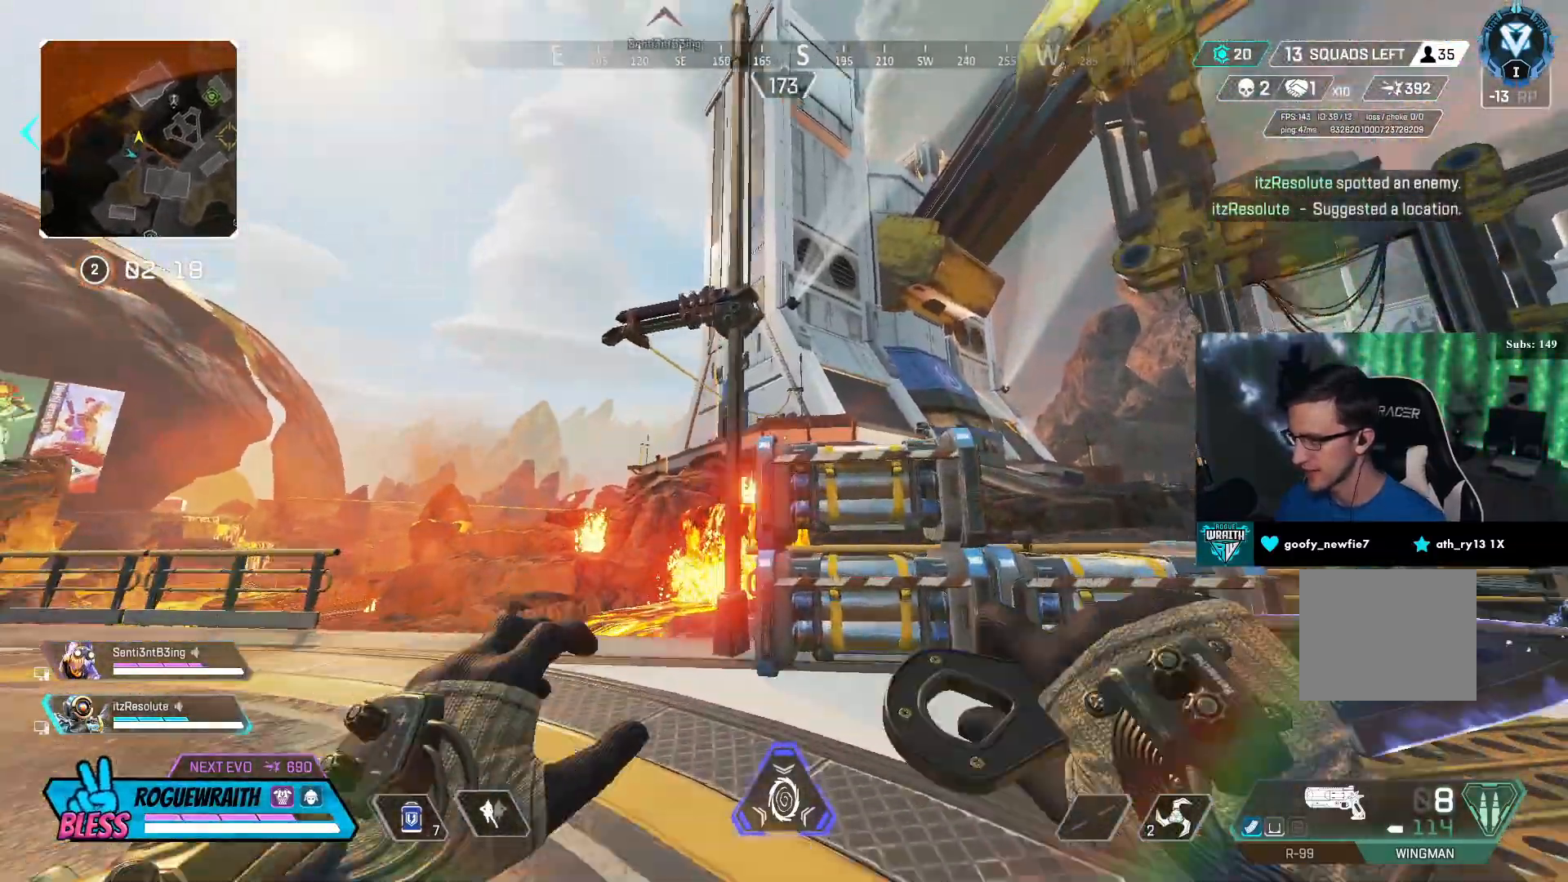
{"buttons": ["SQUARE"], "left_stick": "up", "right_stick": "center", "events": [[217, "SQUARE", "down"], [217, "right_stick", "up"], [400, "R3", "up"], [500, "right_stick", "center"]]}
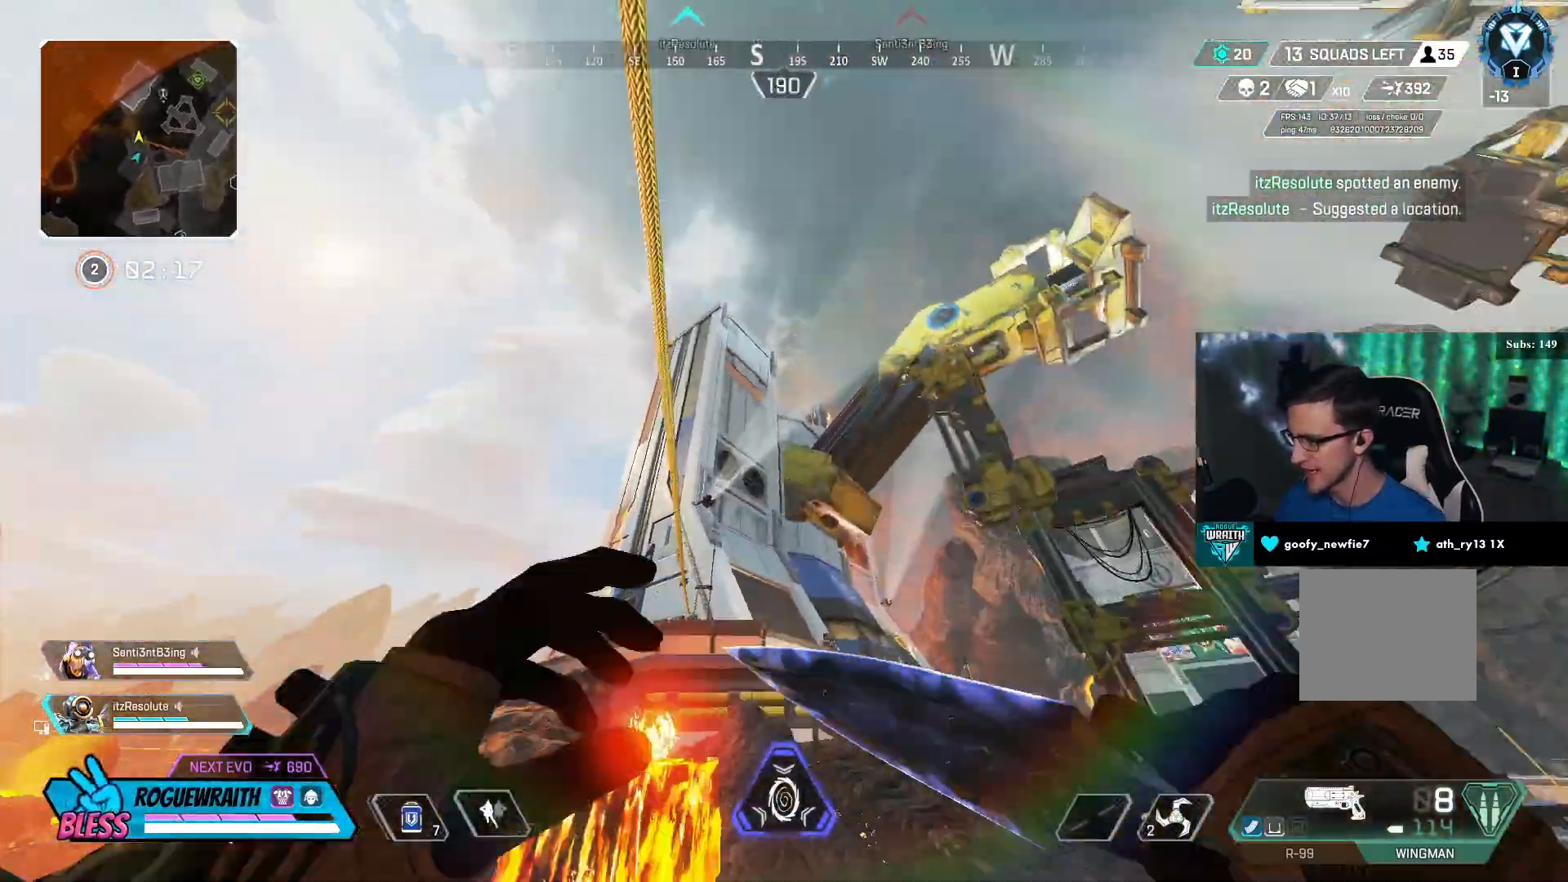
{"buttons": [], "left_stick": "center", "right_stick": "center", "events": [[200, "SQUARE", "up"], [250, "left_stick", "center"]]}
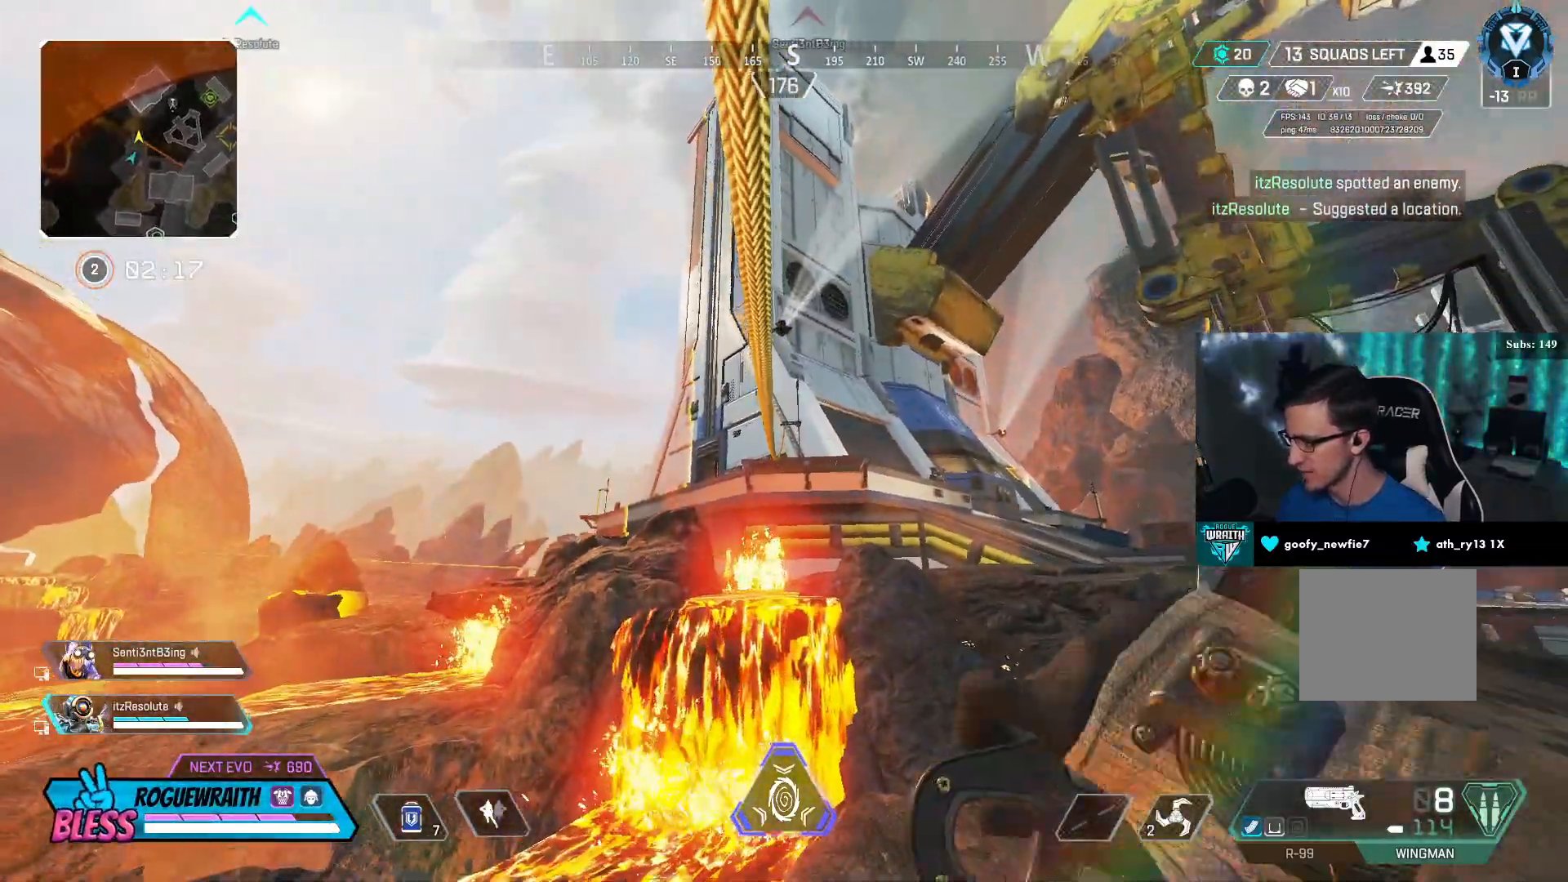
{"buttons": [], "left_stick": "center", "right_stick": "down-right", "events": [[117, "right_stick", "down-right"], [250, "right_stick", "center"], [400, "right_stick", "down-right"]]}
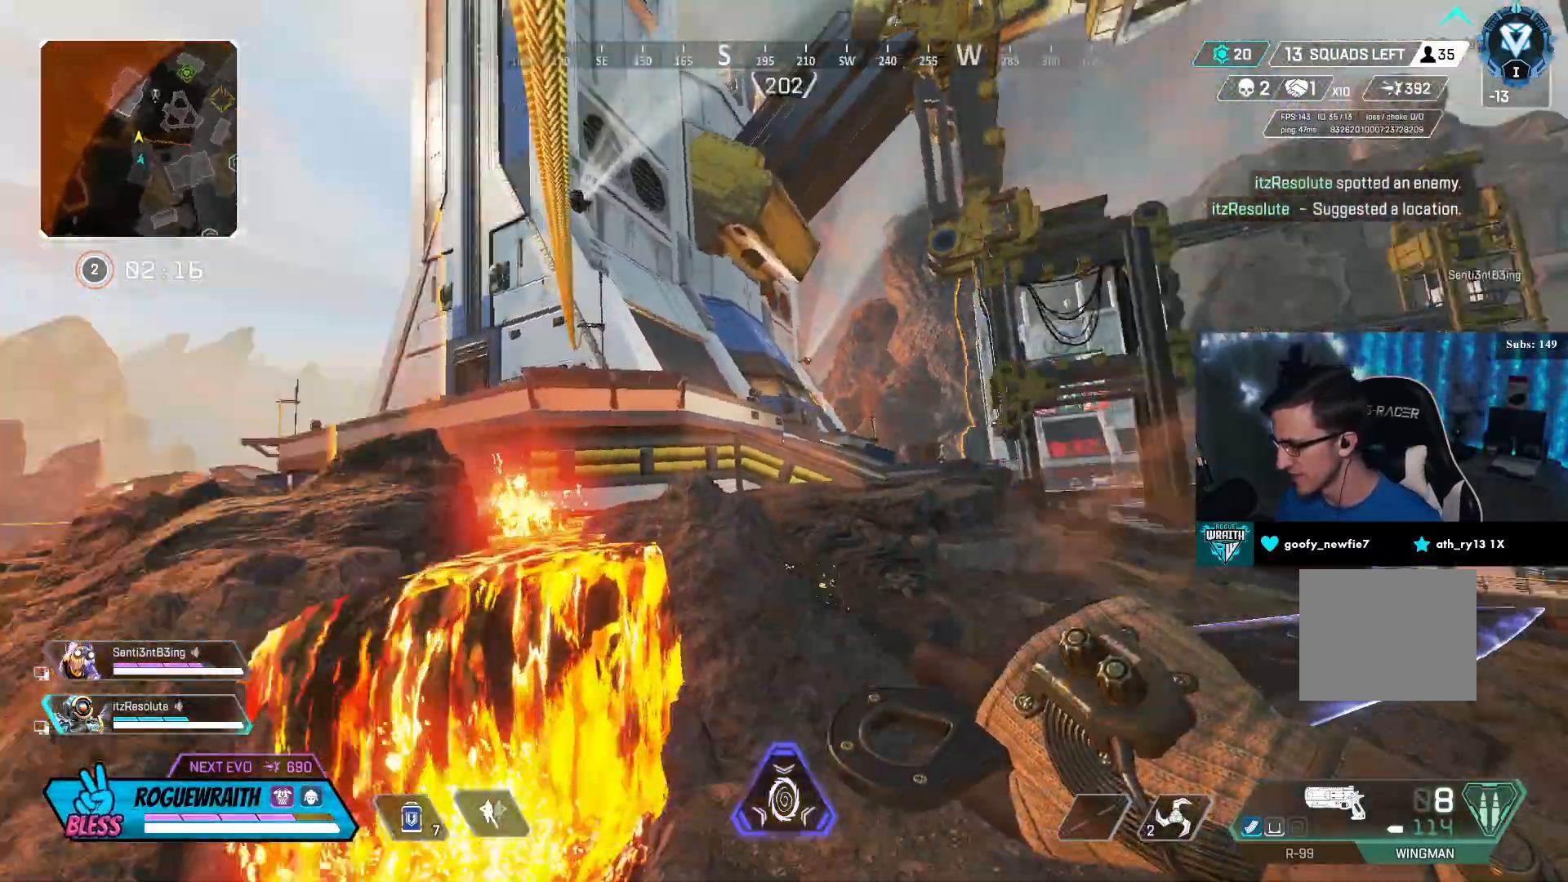
{"buttons": [], "left_stick": "center", "right_stick": "center", "events": [[67, "right_stick", "center"]]}
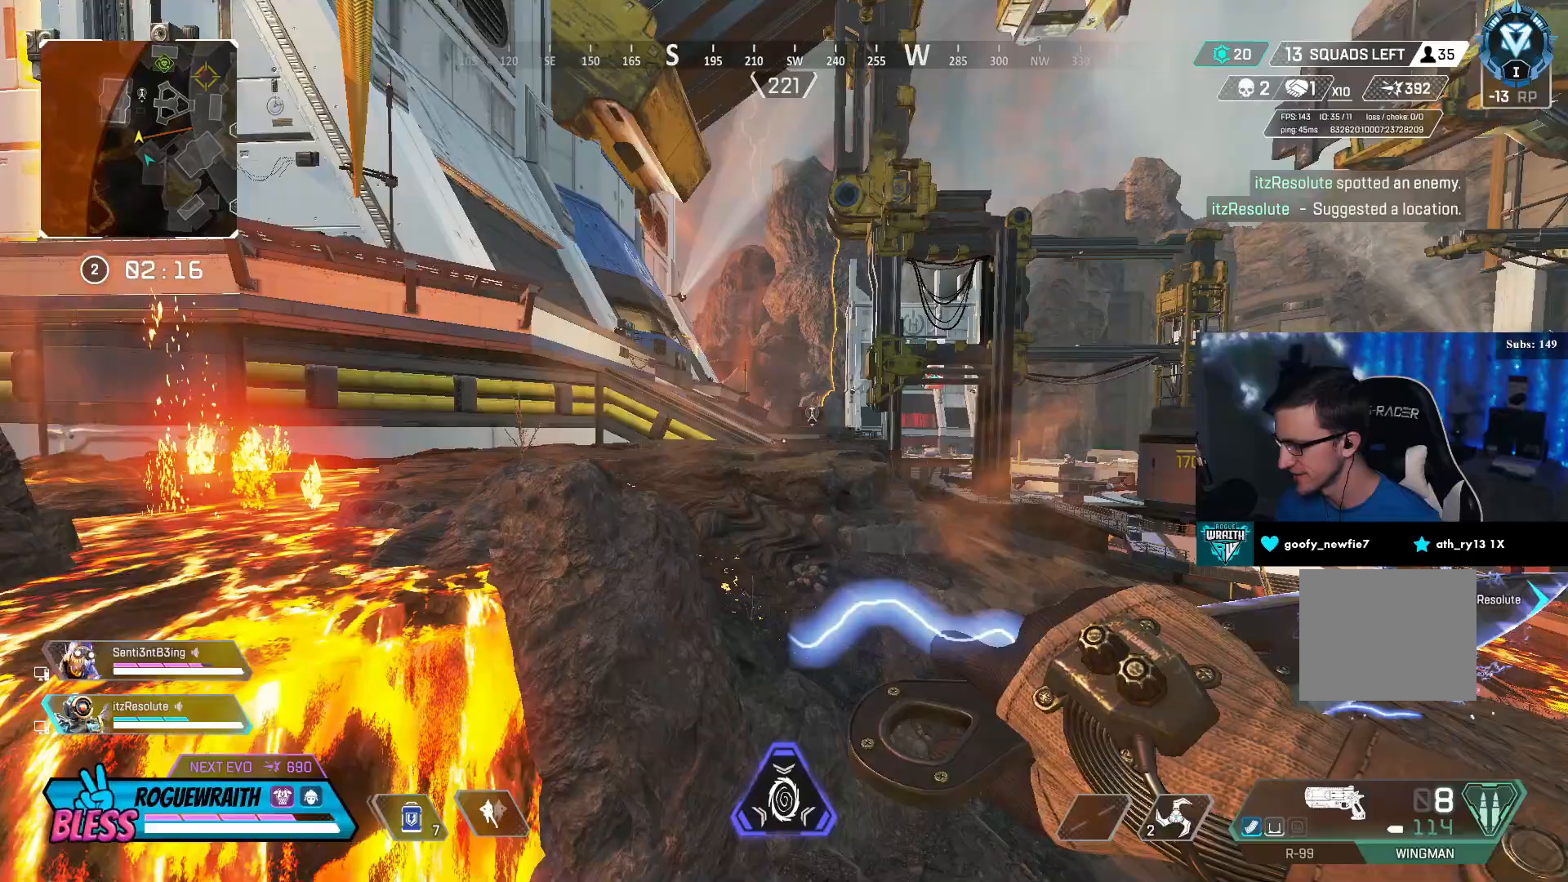
{"buttons": [], "left_stick": "center", "right_stick": "center", "events": []}
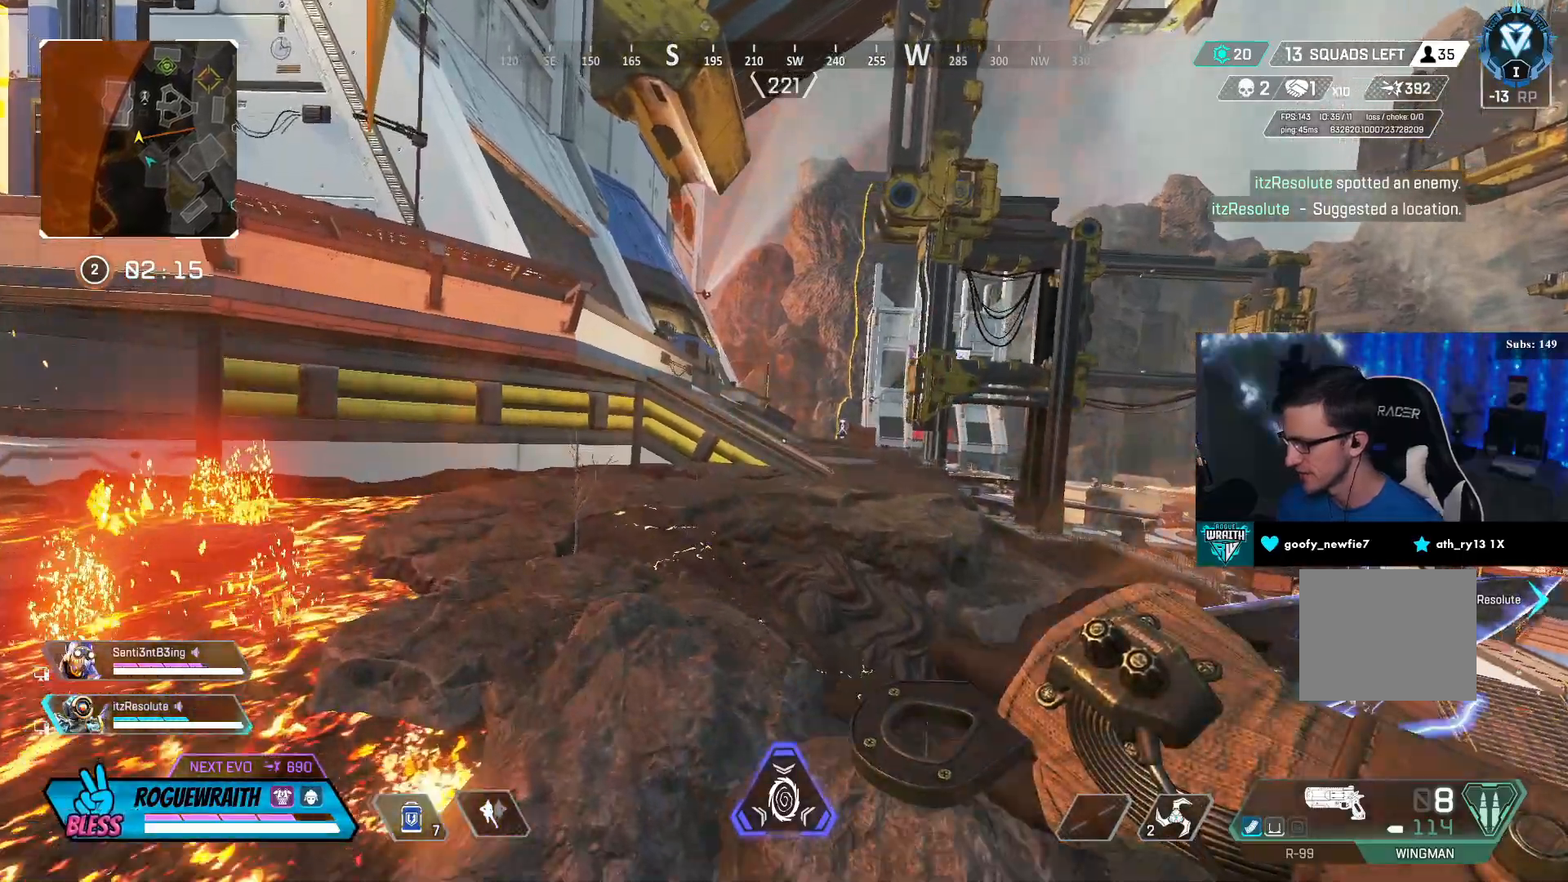
{"buttons": [], "left_stick": "center", "right_stick": "center", "events": [[150, "right_stick", "left"], [250, "right_stick", "center"]]}
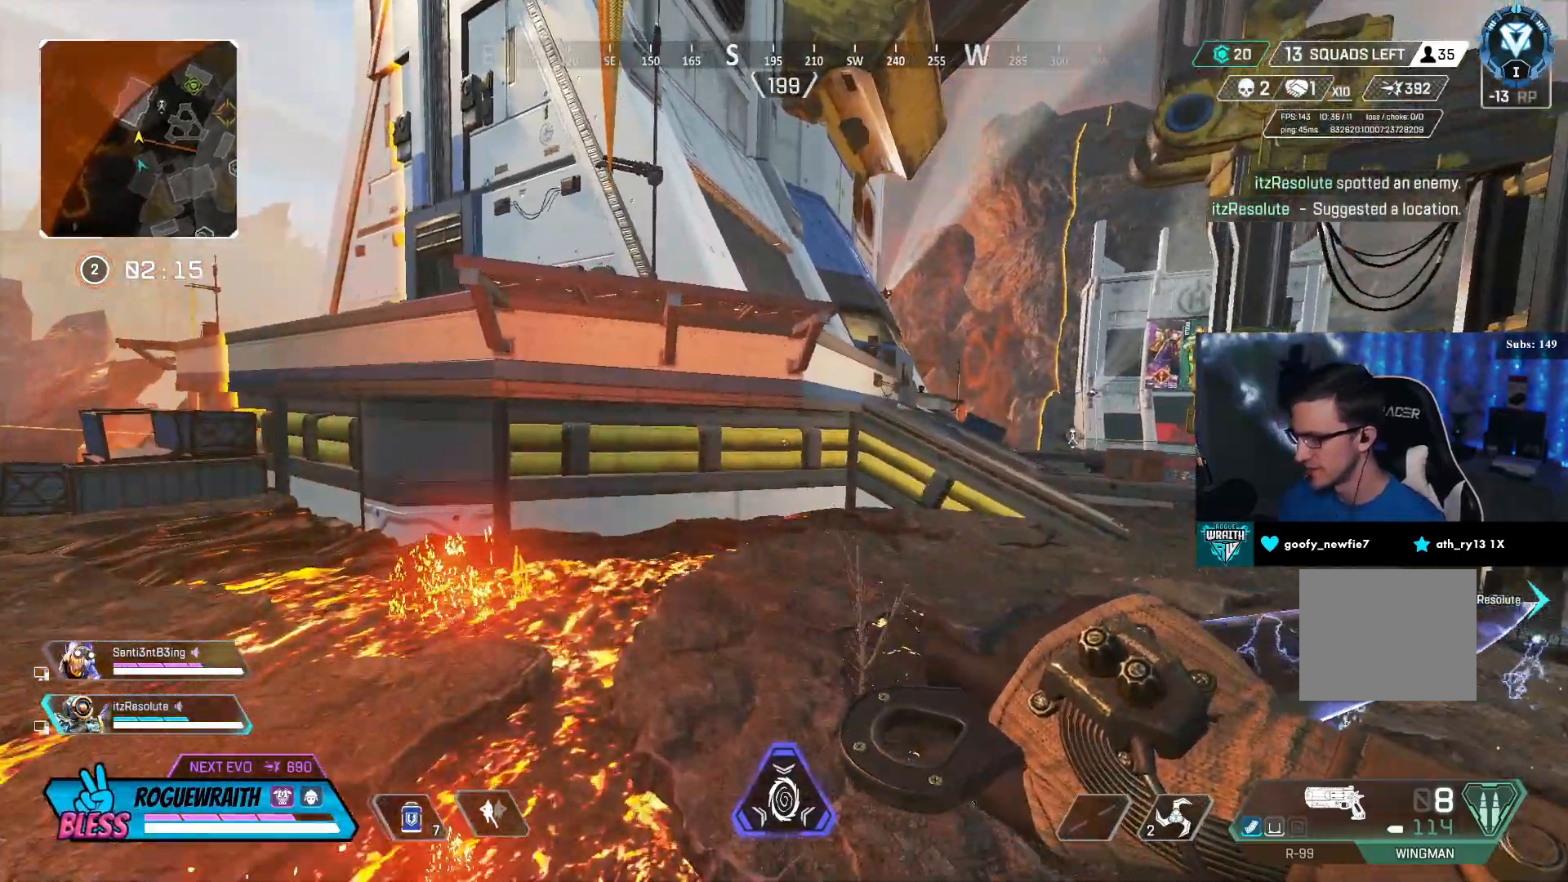
{"buttons": [], "left_stick": "right", "right_stick": "center", "events": [[300, "left_stick", "right"]]}
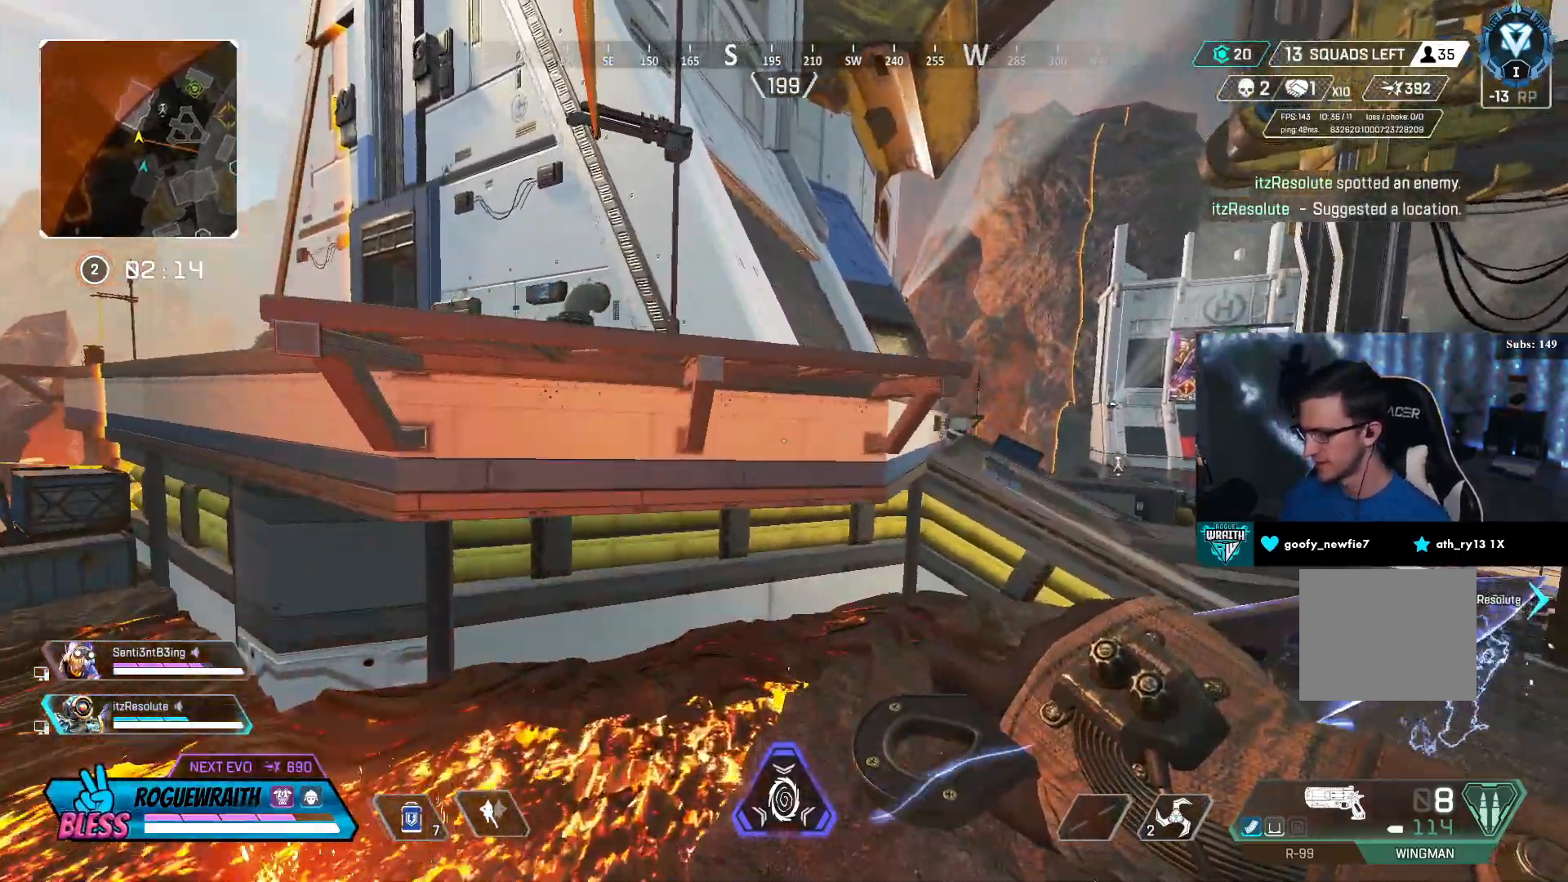
{"buttons": [], "left_stick": "right", "right_stick": "center", "events": [[200, "CROSS", "down"], [267, "CROSS", "up"]]}
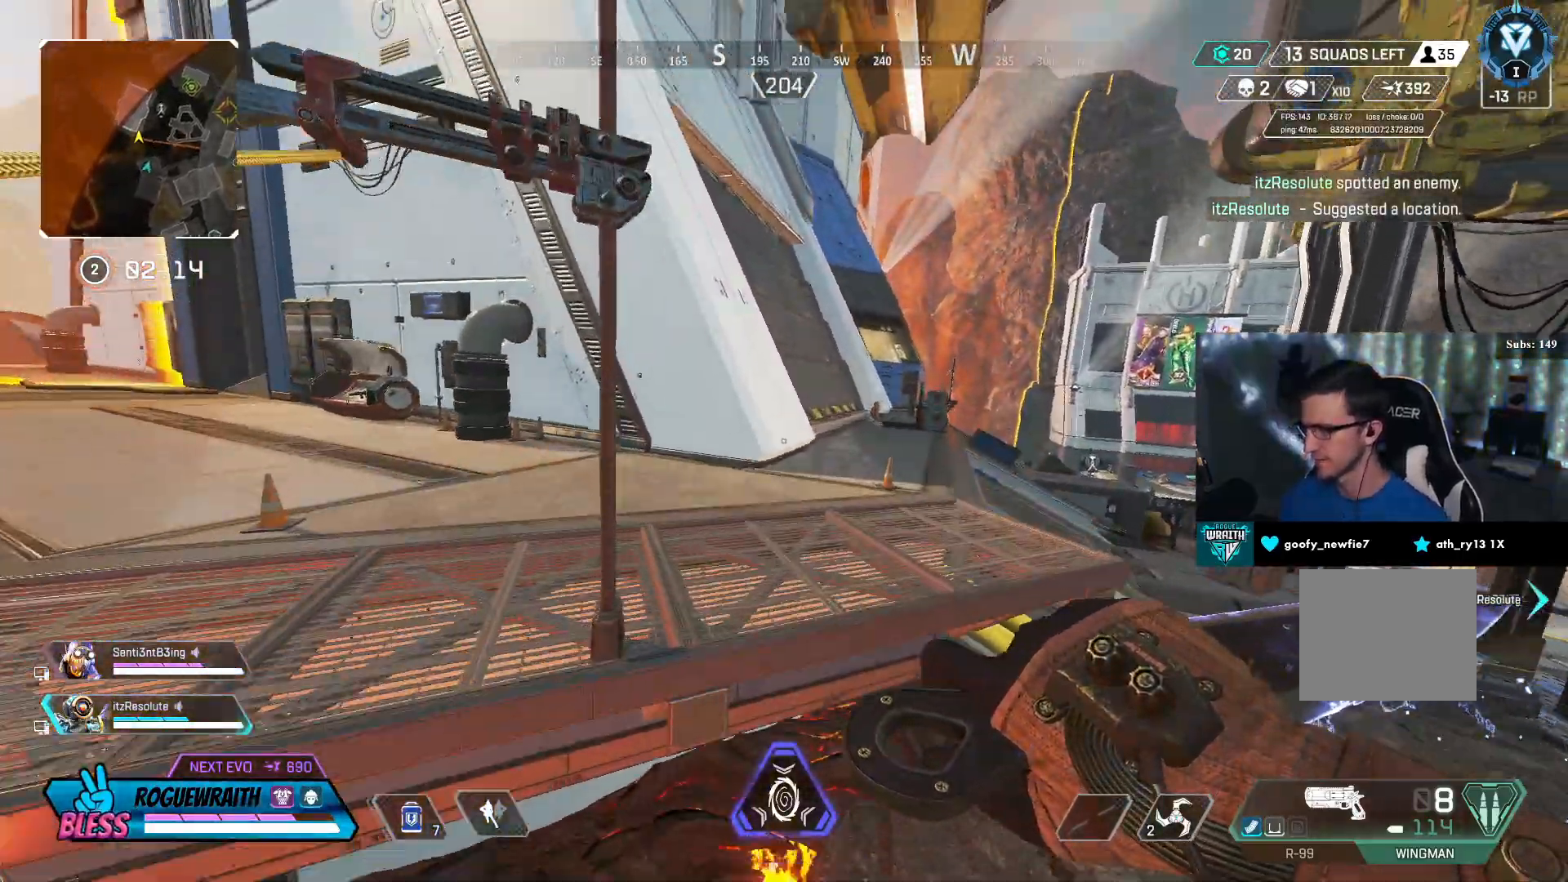
{"buttons": ["L3"], "left_stick": "up", "right_stick": "center", "events": [[50, "left_stick", "up-right"], [217, "left_stick", "up"], [350, "L3", "down"]]}
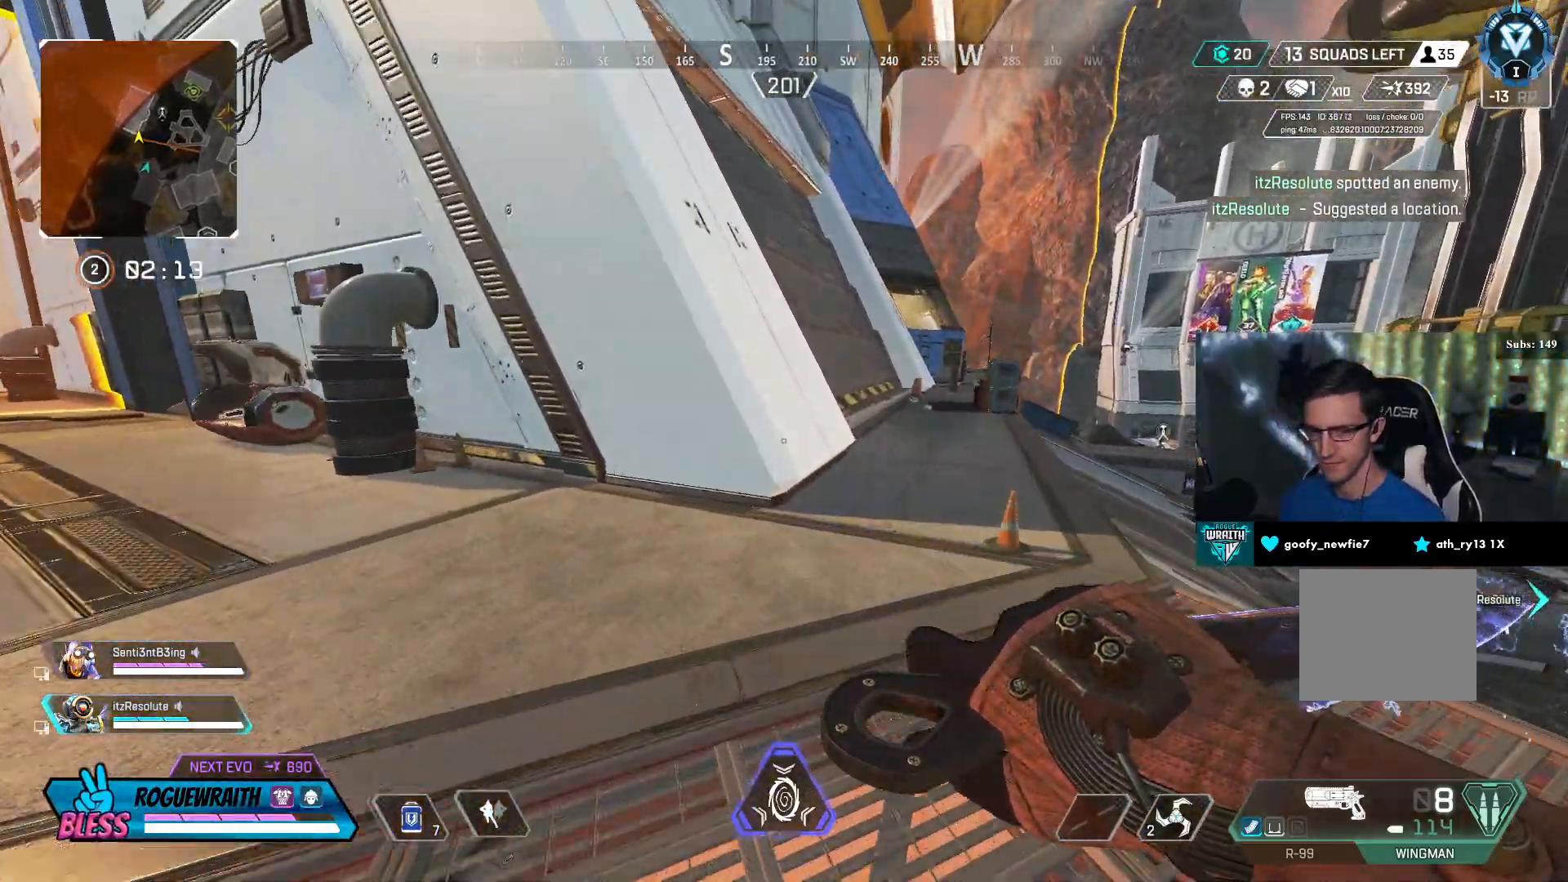
{"buttons": ["L3"], "left_stick": "up", "right_stick": "center", "events": []}
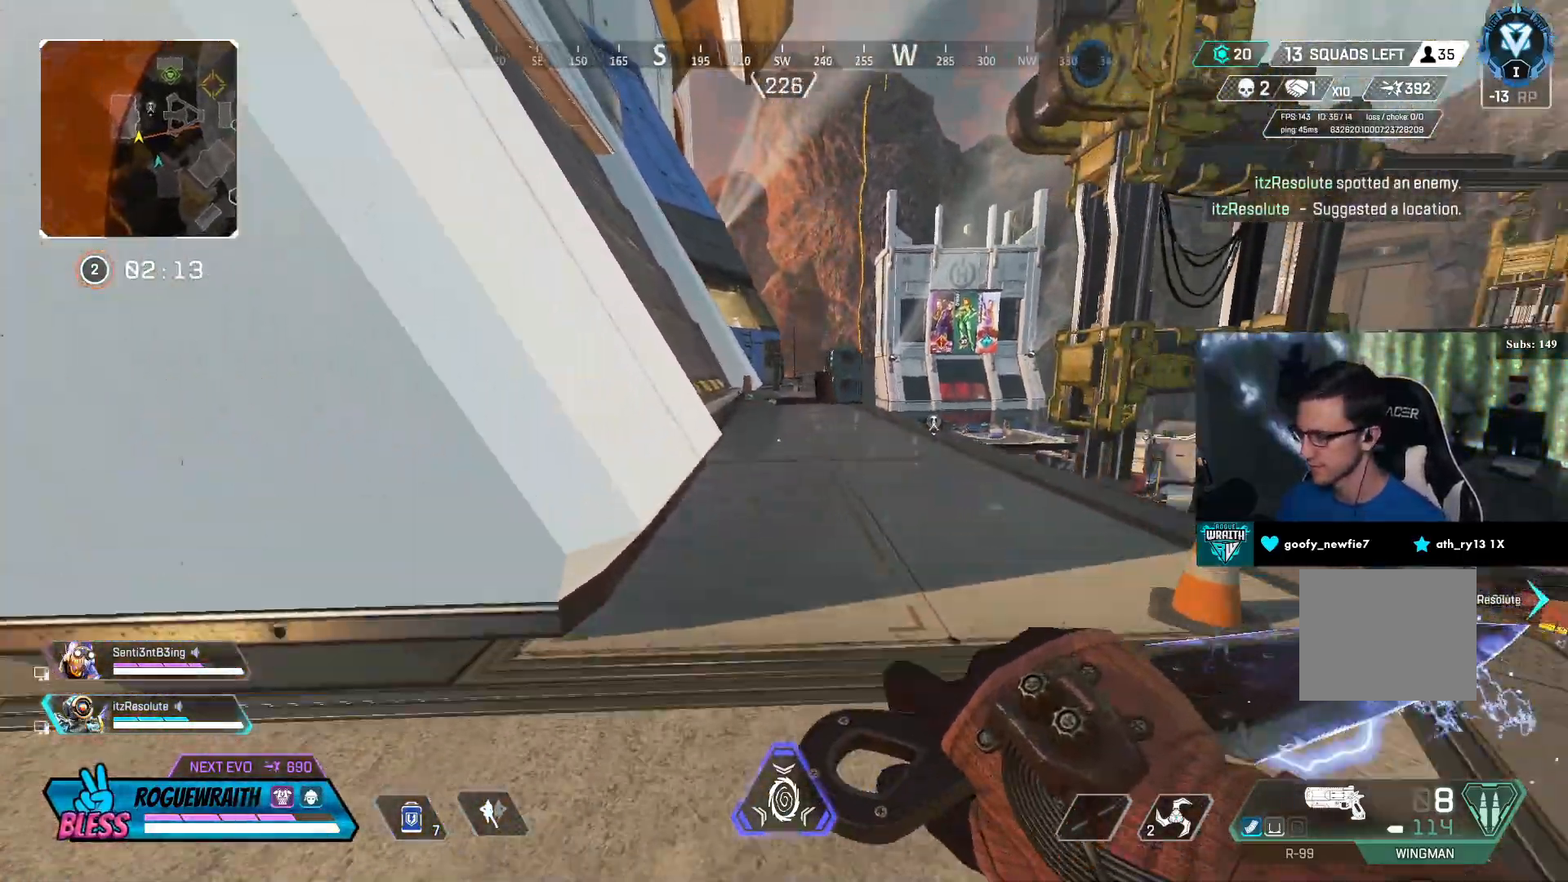
{"buttons": [], "left_stick": "up", "right_stick": "center", "events": [[117, "L3", "up"]]}
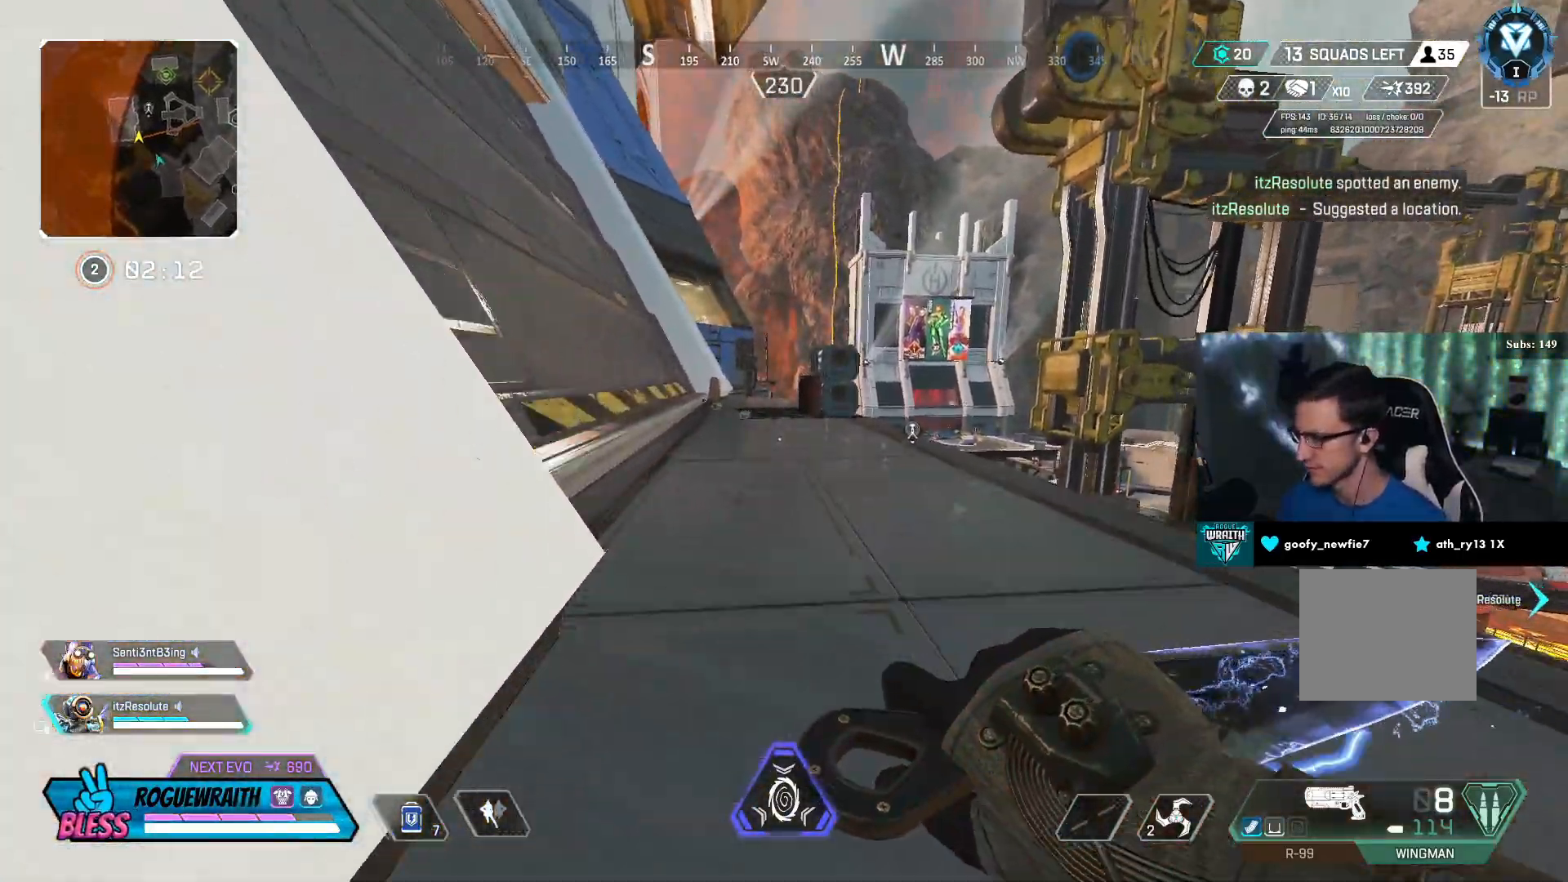
{"buttons": [], "left_stick": "up", "right_stick": "center", "events": [[50, "TRIANGLE", "down"], [117, "TRIANGLE", "up"], [250, "L3", "down"], [467, "L3", "up"]]}
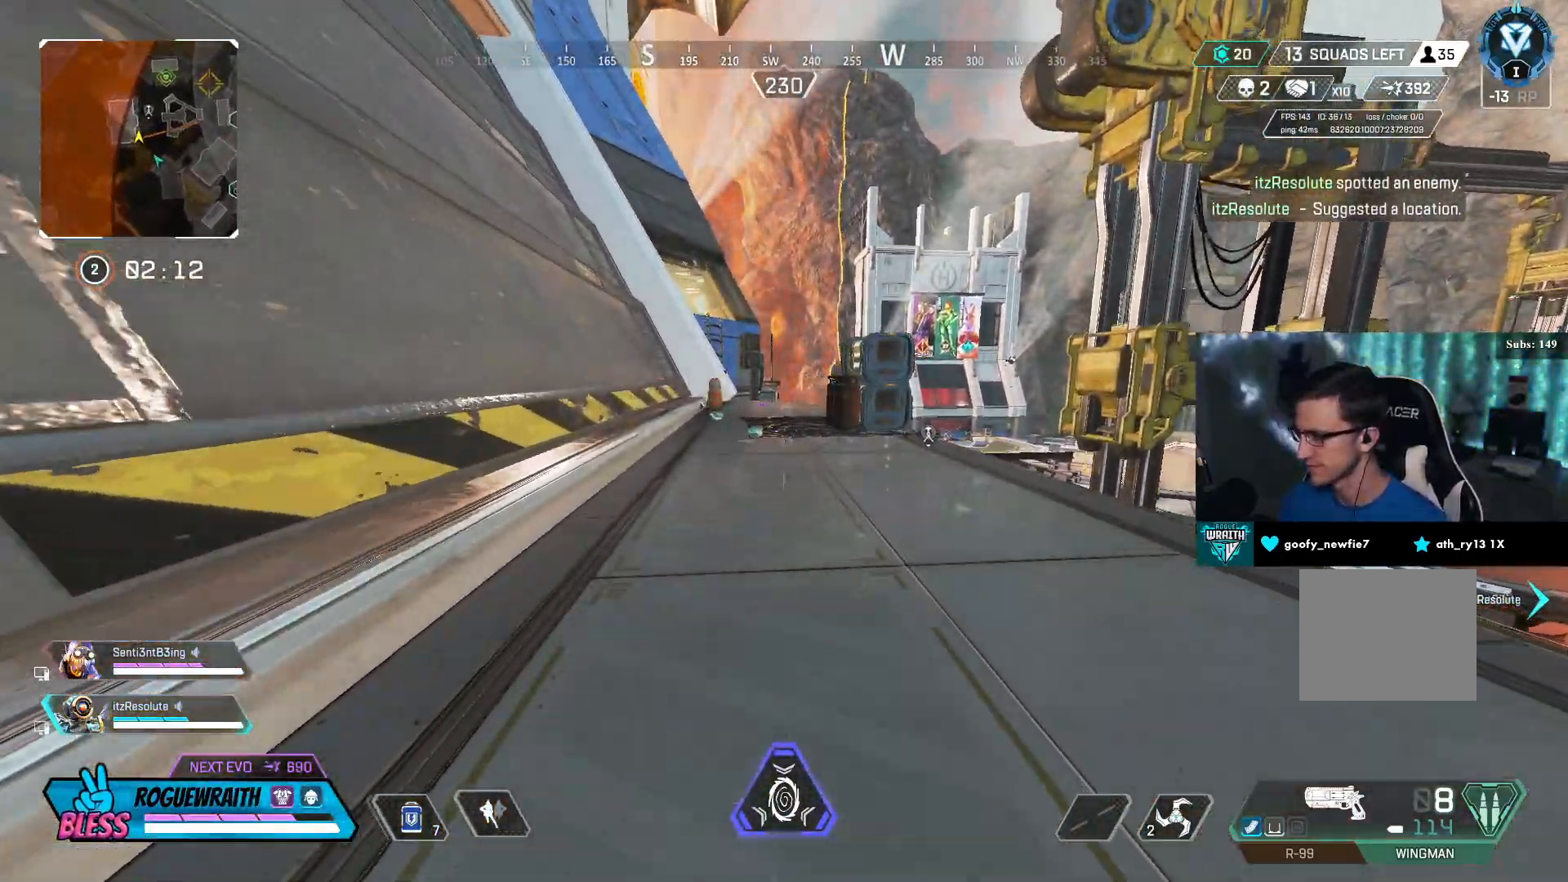
{"buttons": [], "left_stick": "up", "right_stick": "center", "events": []}
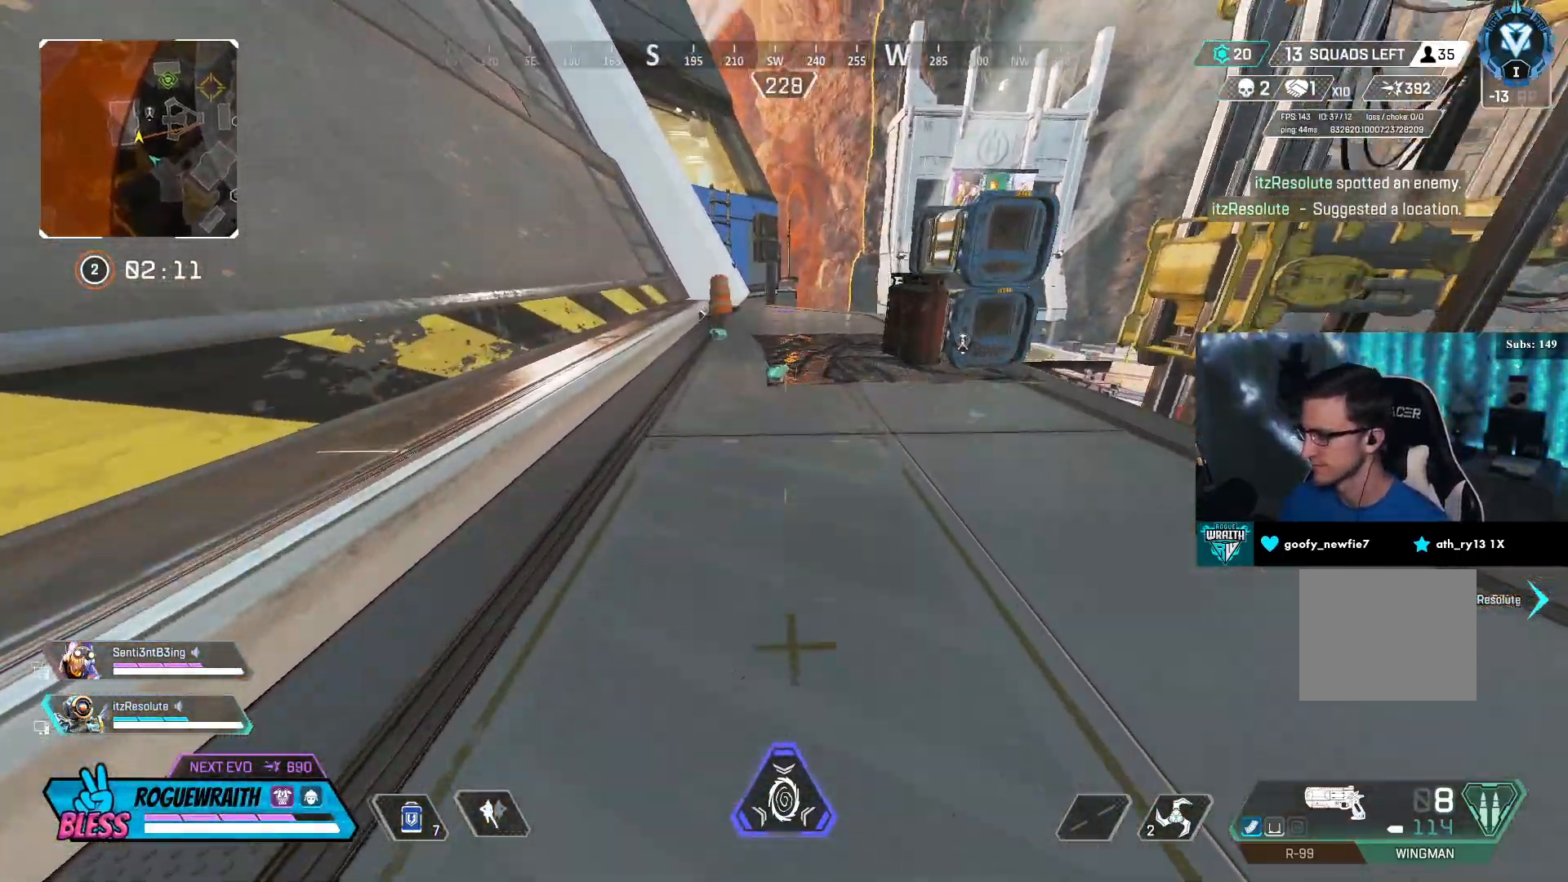
{"buttons": ["SQUARE"], "left_stick": "up", "right_stick": "center", "events": [[450, "SQUARE", "down"]]}
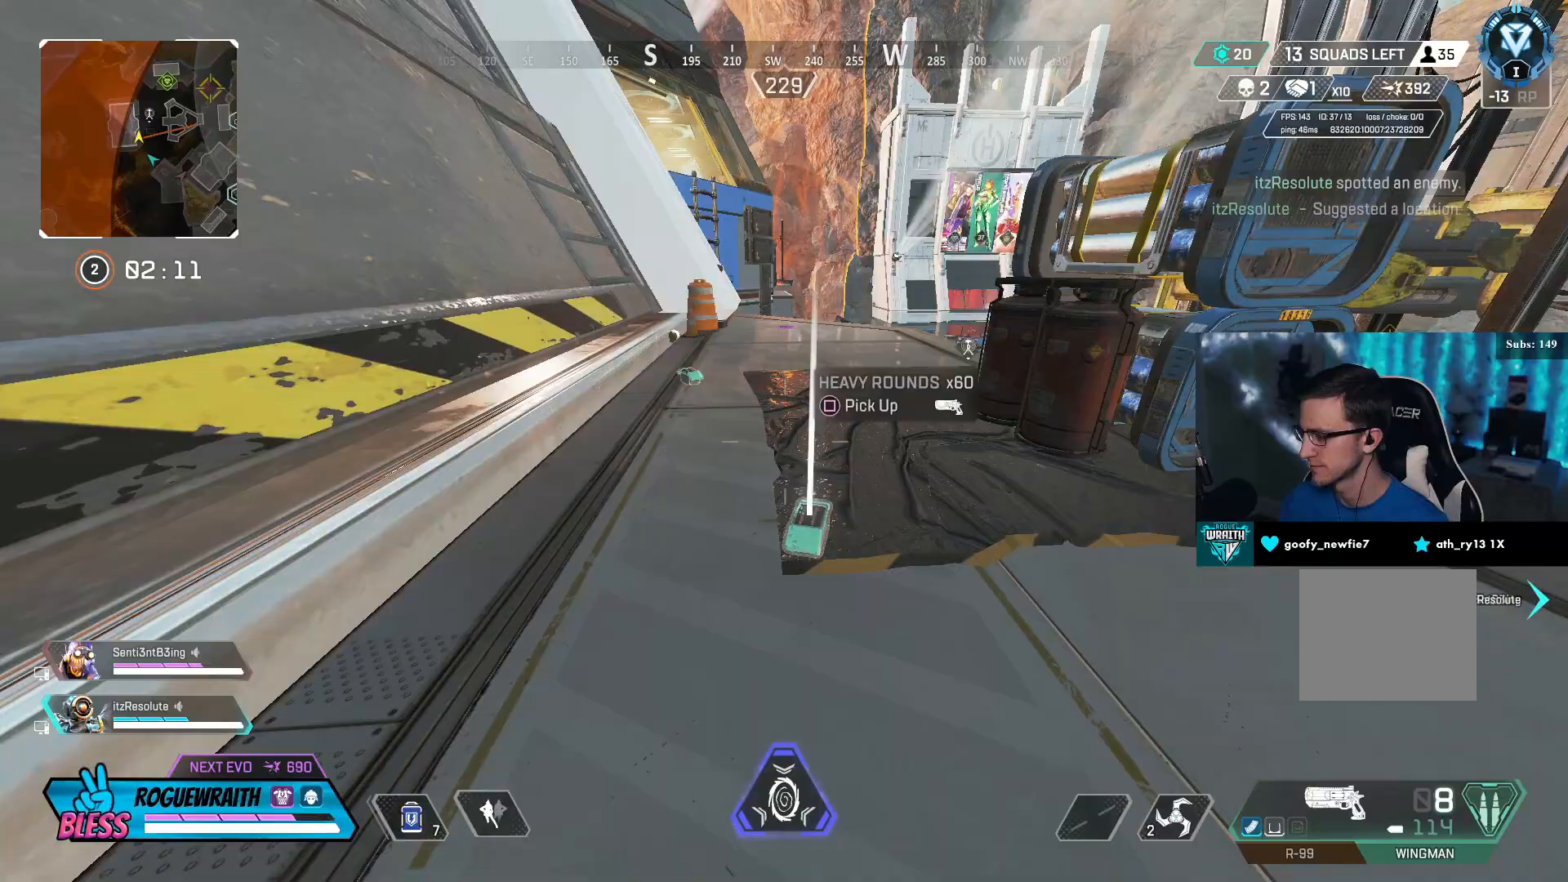
{"buttons": [], "left_stick": "up", "right_stick": "center", "events": [[50, "SQUARE", "up"], [117, "L3", "down"], [300, "L3", "up"]]}
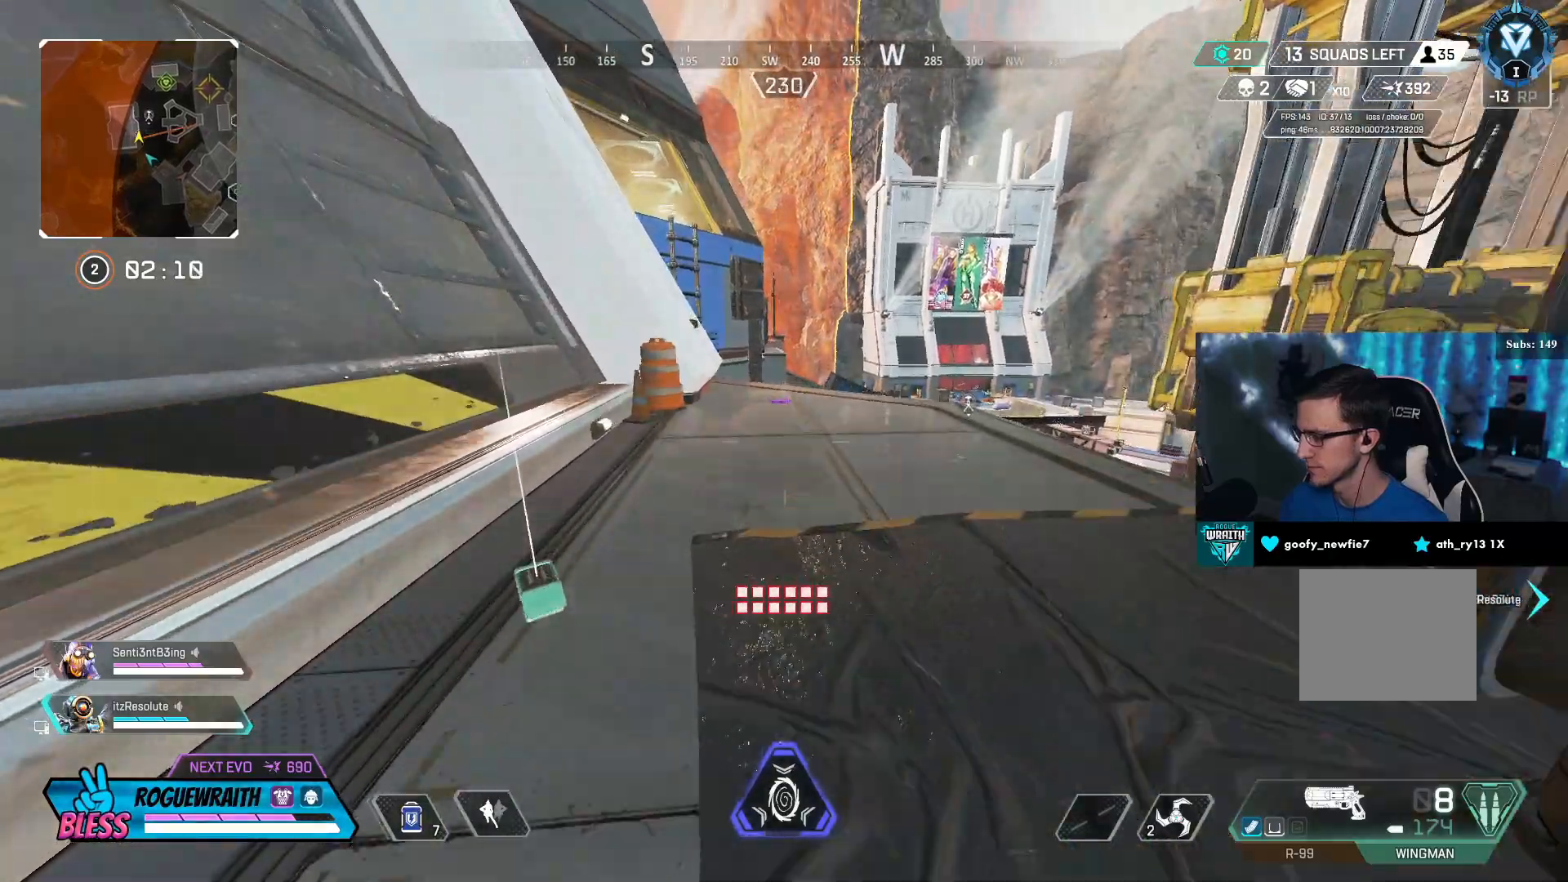
{"buttons": ["SQUARE", "R3"], "left_stick": "up", "right_stick": "center", "events": [[150, "R3", "down"], [500, "SQUARE", "down"]]}
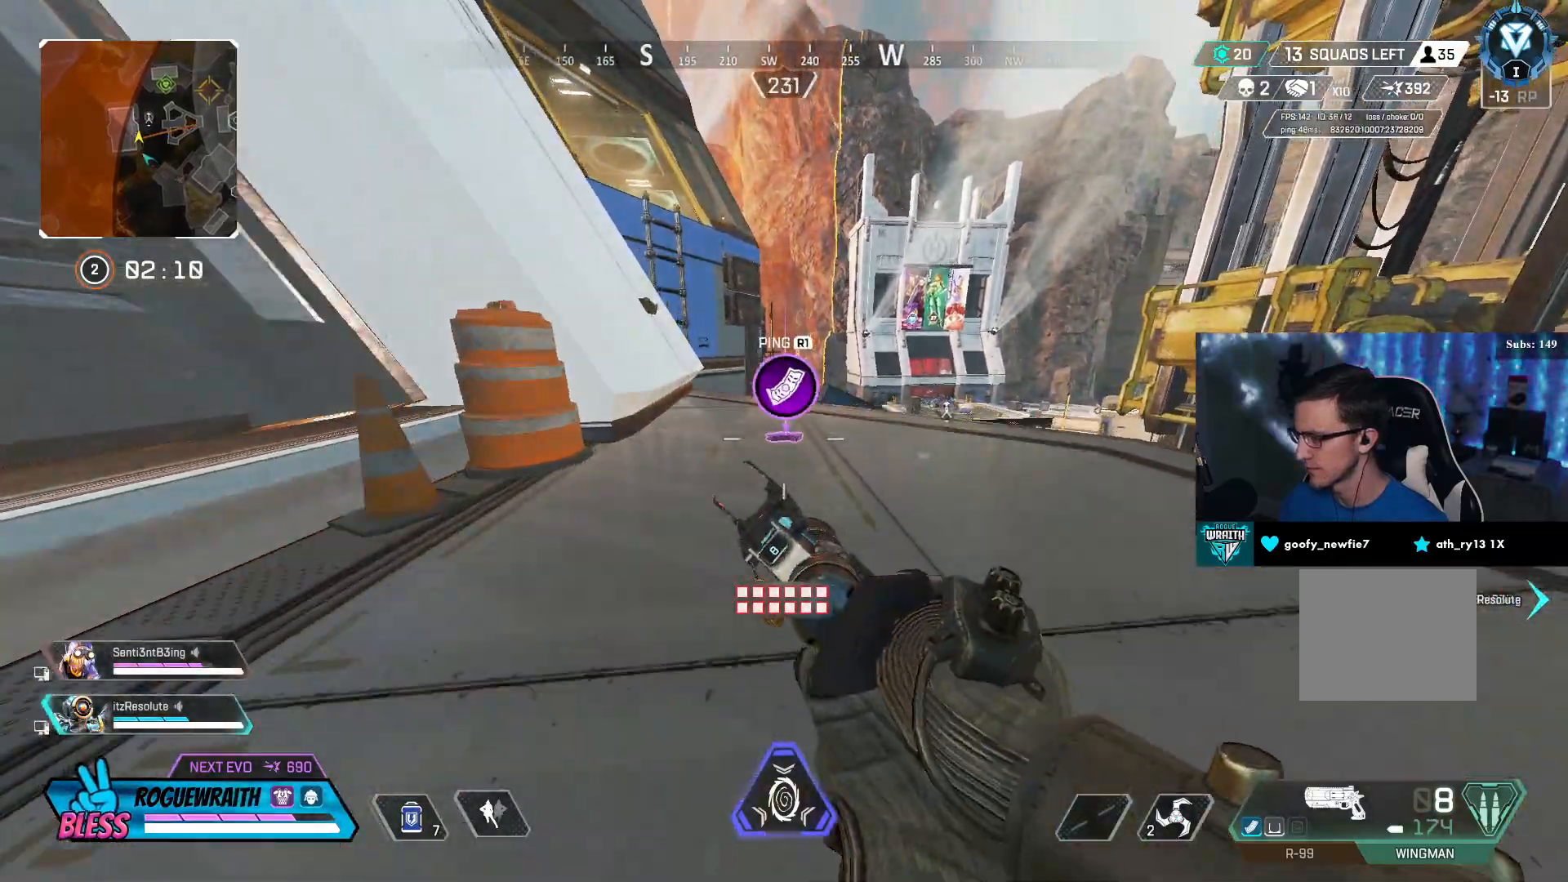
{"buttons": ["SQUARE", "L3"], "left_stick": "up", "right_stick": "center", "events": [[100, "R3", "up"], [100, "SQUARE", "up"], [150, "SQUARE", "down"], [250, "SQUARE", "up"], [267, "L3", "down"], [300, "SQUARE", "down"], [400, "SQUARE", "up"], [450, "SQUARE", "down"]]}
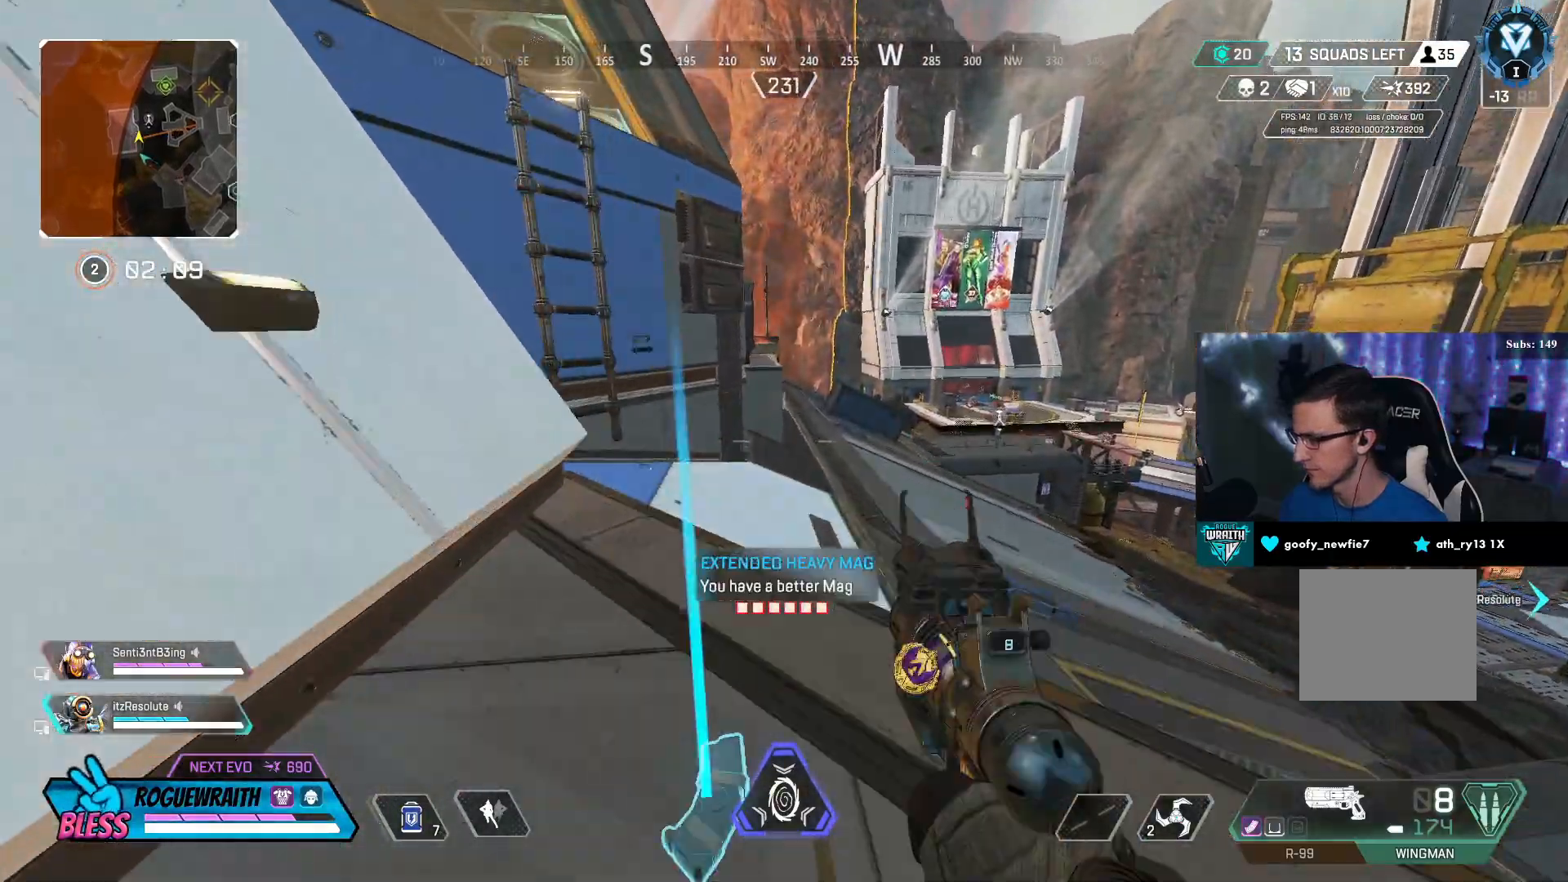
{"buttons": [], "left_stick": "up", "right_stick": "up-left", "events": [[50, "SQUARE", "up"], [67, "L3", "up"], [483, "right_stick", "up-left"]]}
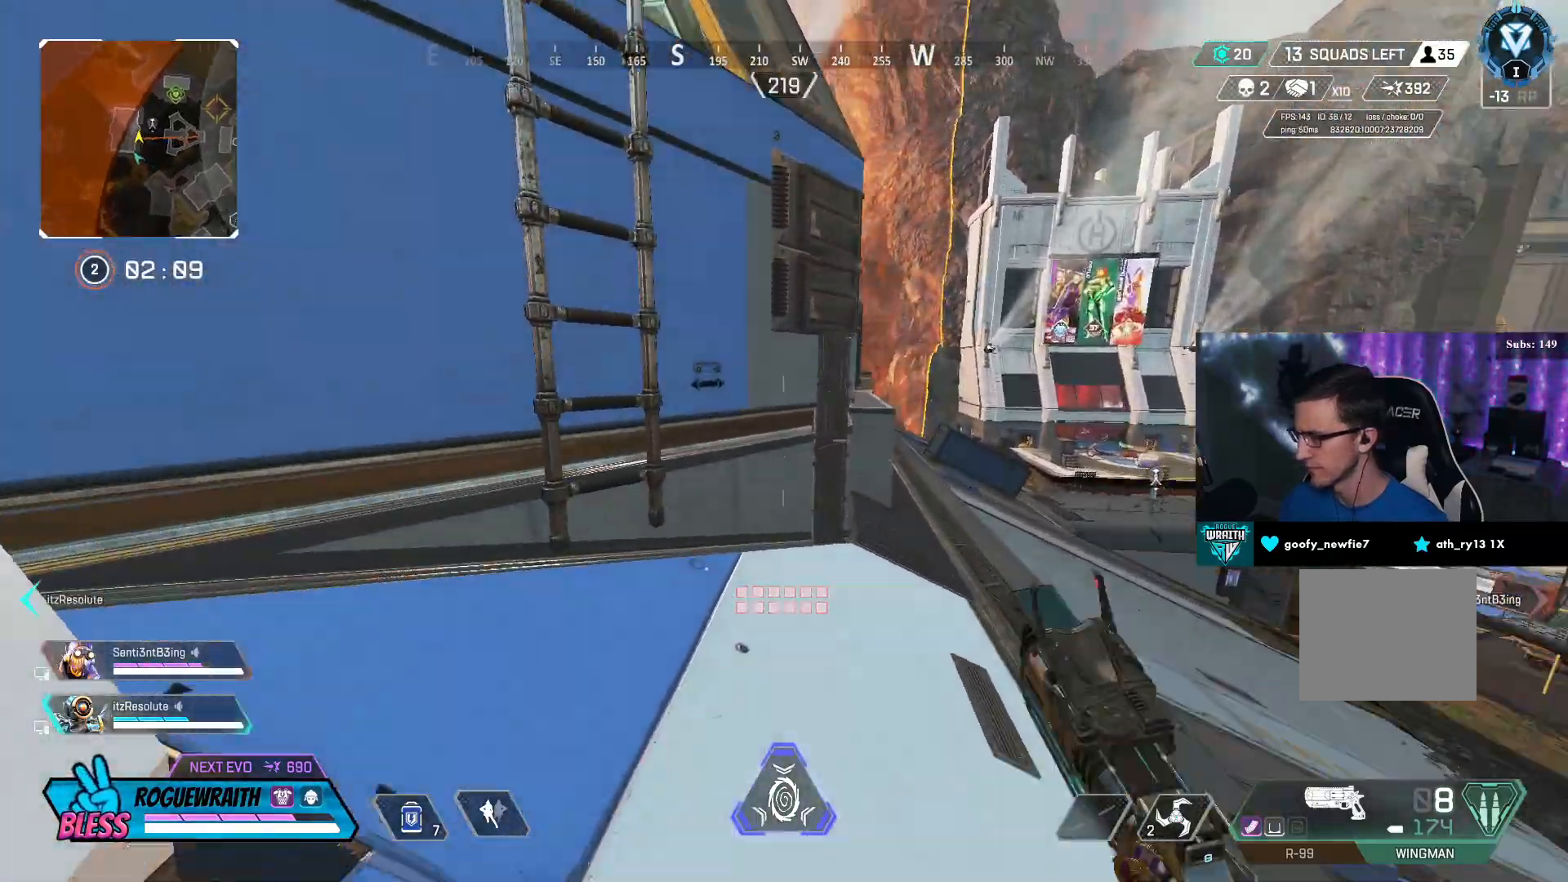
{"buttons": [], "left_stick": "up", "right_stick": "up", "events": [[50, "L3", "down"], [117, "right_stick", "center"], [250, "L3", "up"], [400, "right_stick", "up"]]}
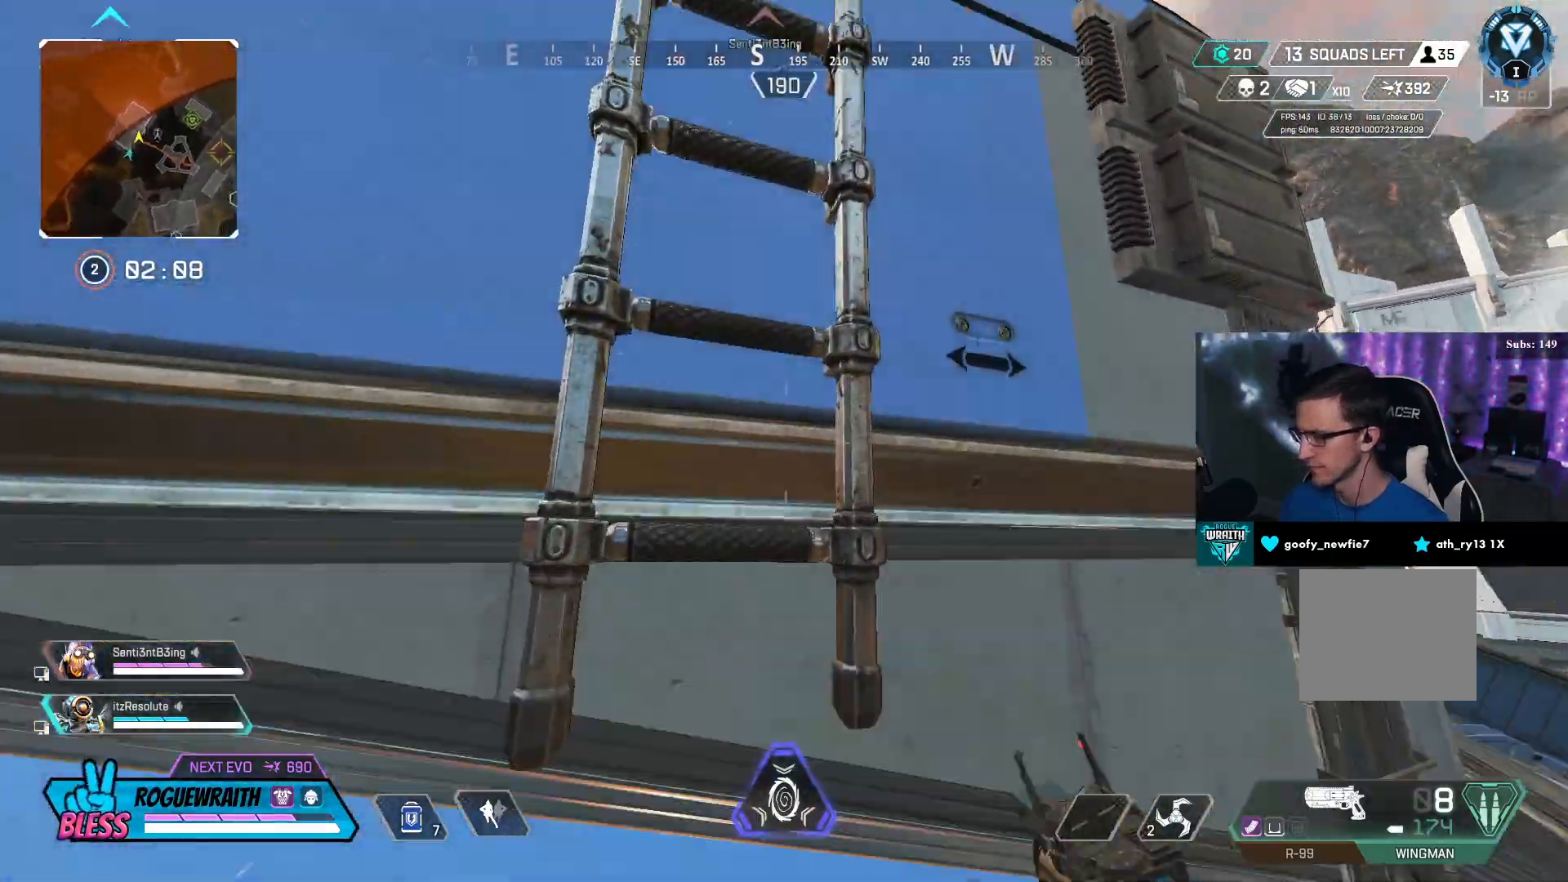
{"buttons": ["CROSS"], "left_stick": "up", "right_stick": "center", "events": [[50, "CROSS", "down"], [200, "right_stick", "center"]]}
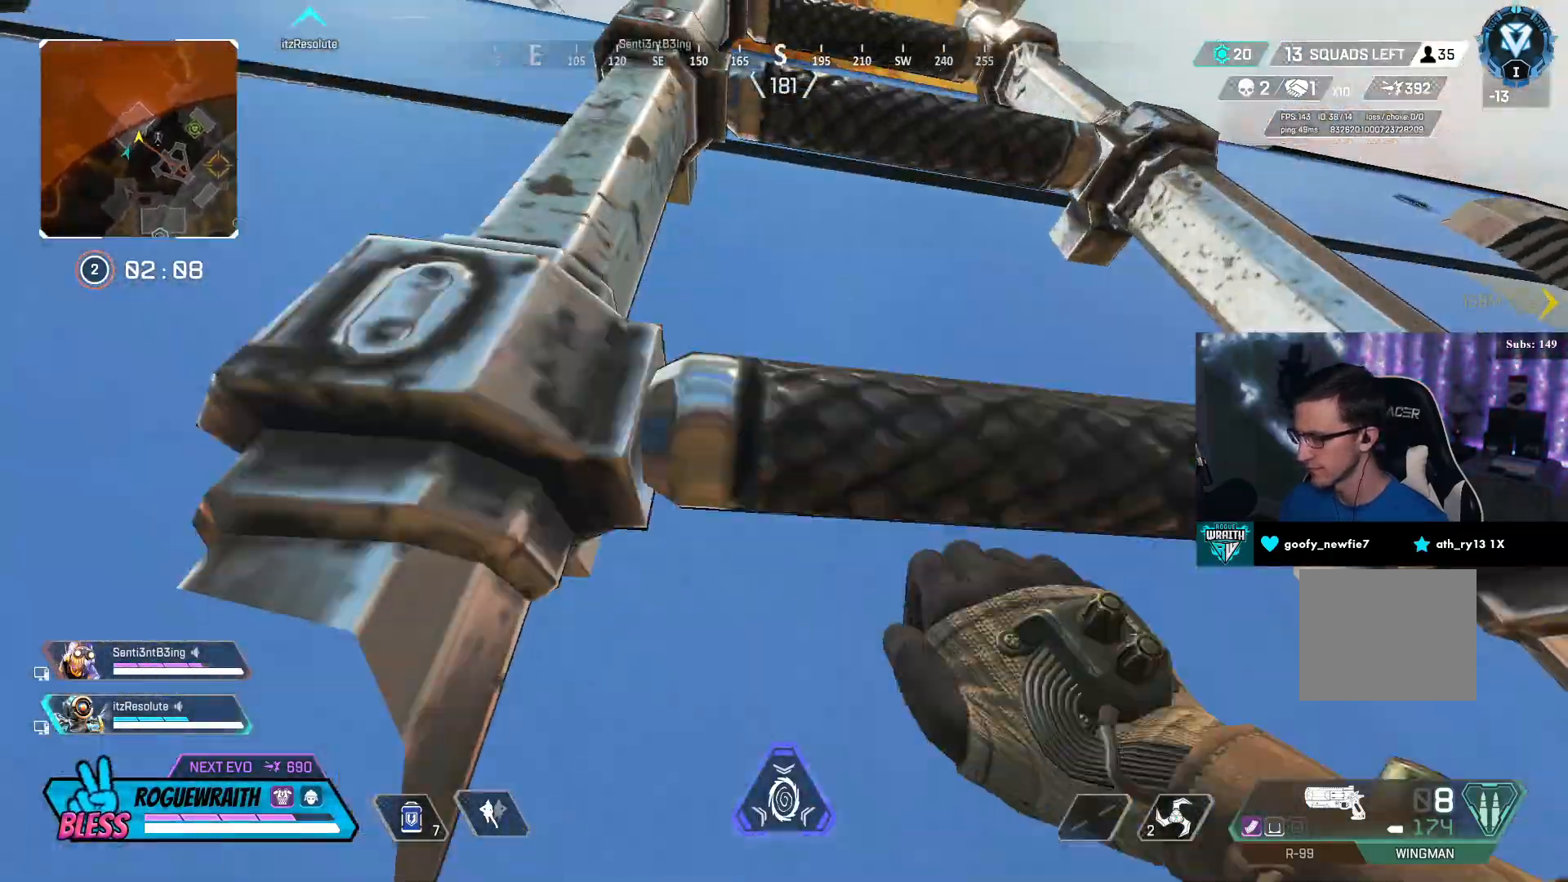
{"buttons": ["CROSS"], "left_stick": "up", "right_stick": "center", "events": []}
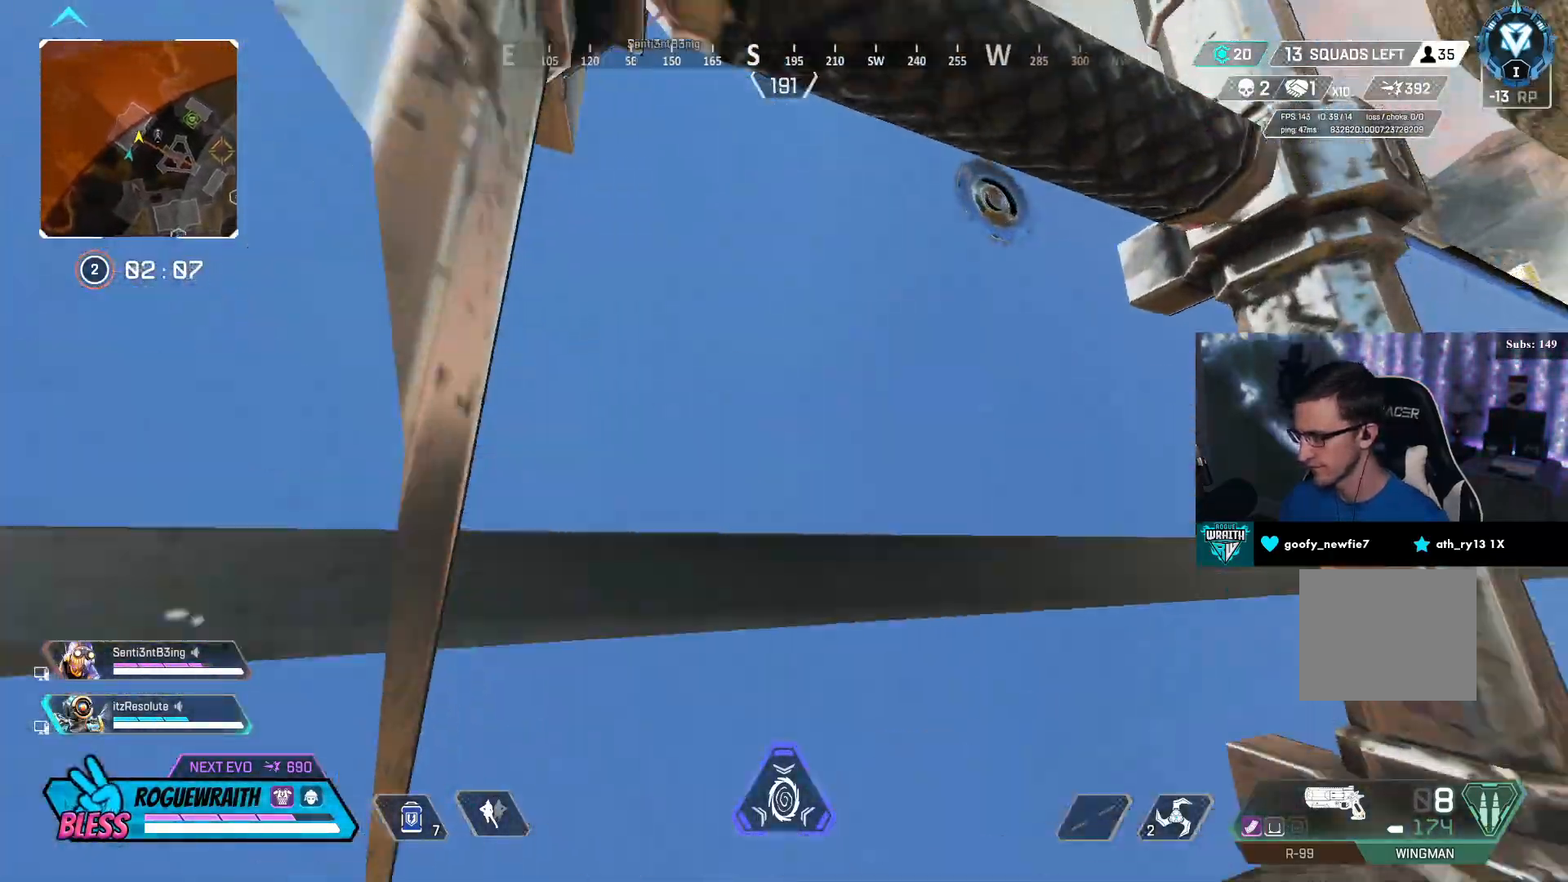
{"buttons": [], "left_stick": "up", "right_stick": "center", "events": [[450, "CROSS", "up"]]}
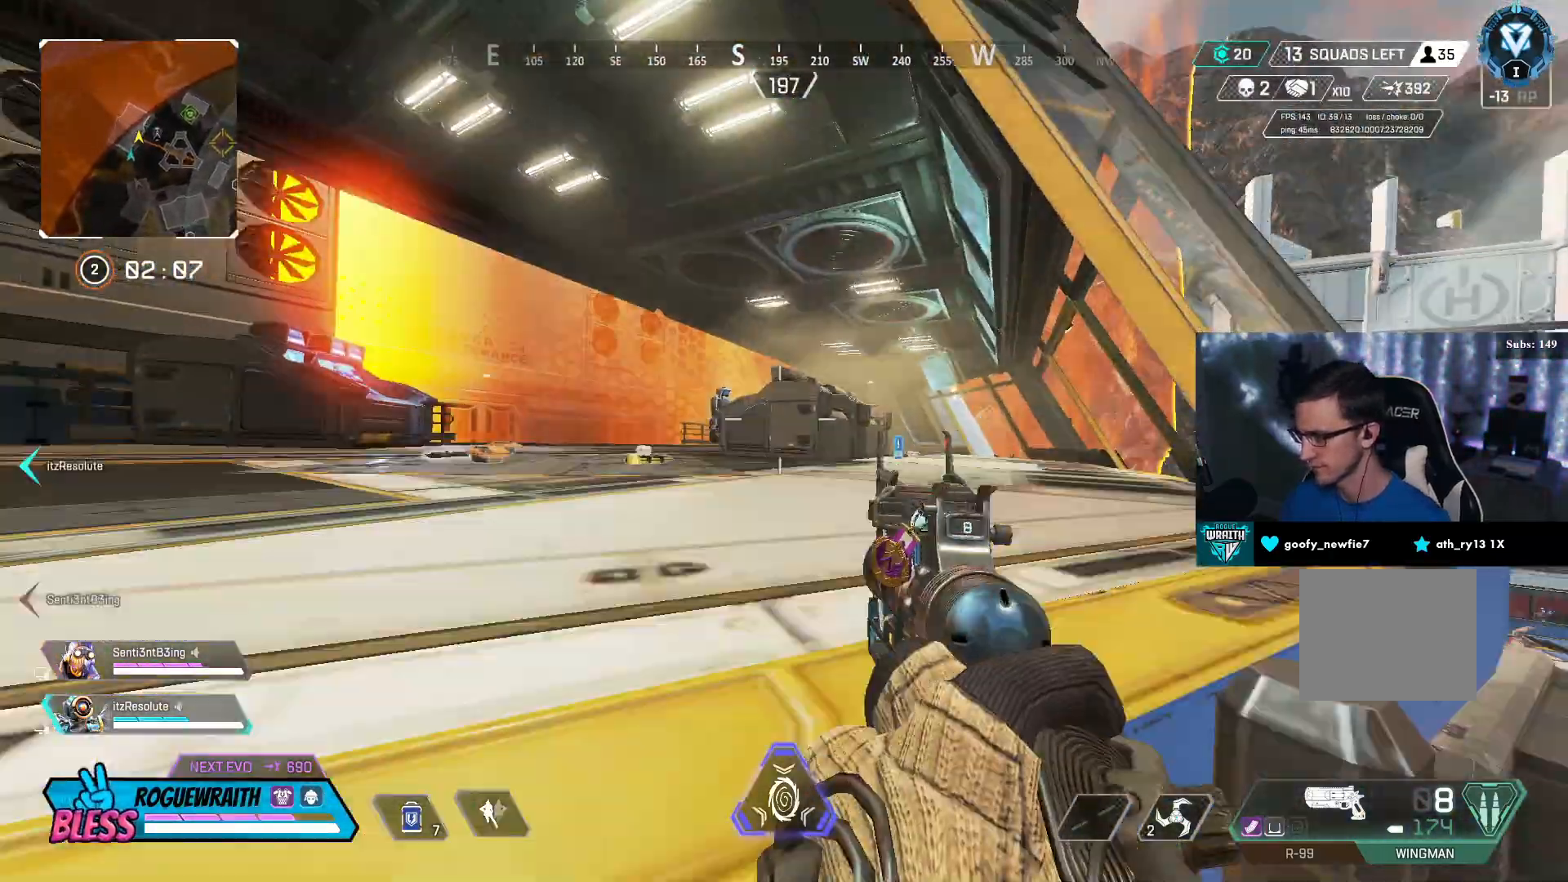
{"buttons": ["L3"], "left_stick": "up", "right_stick": "center"}
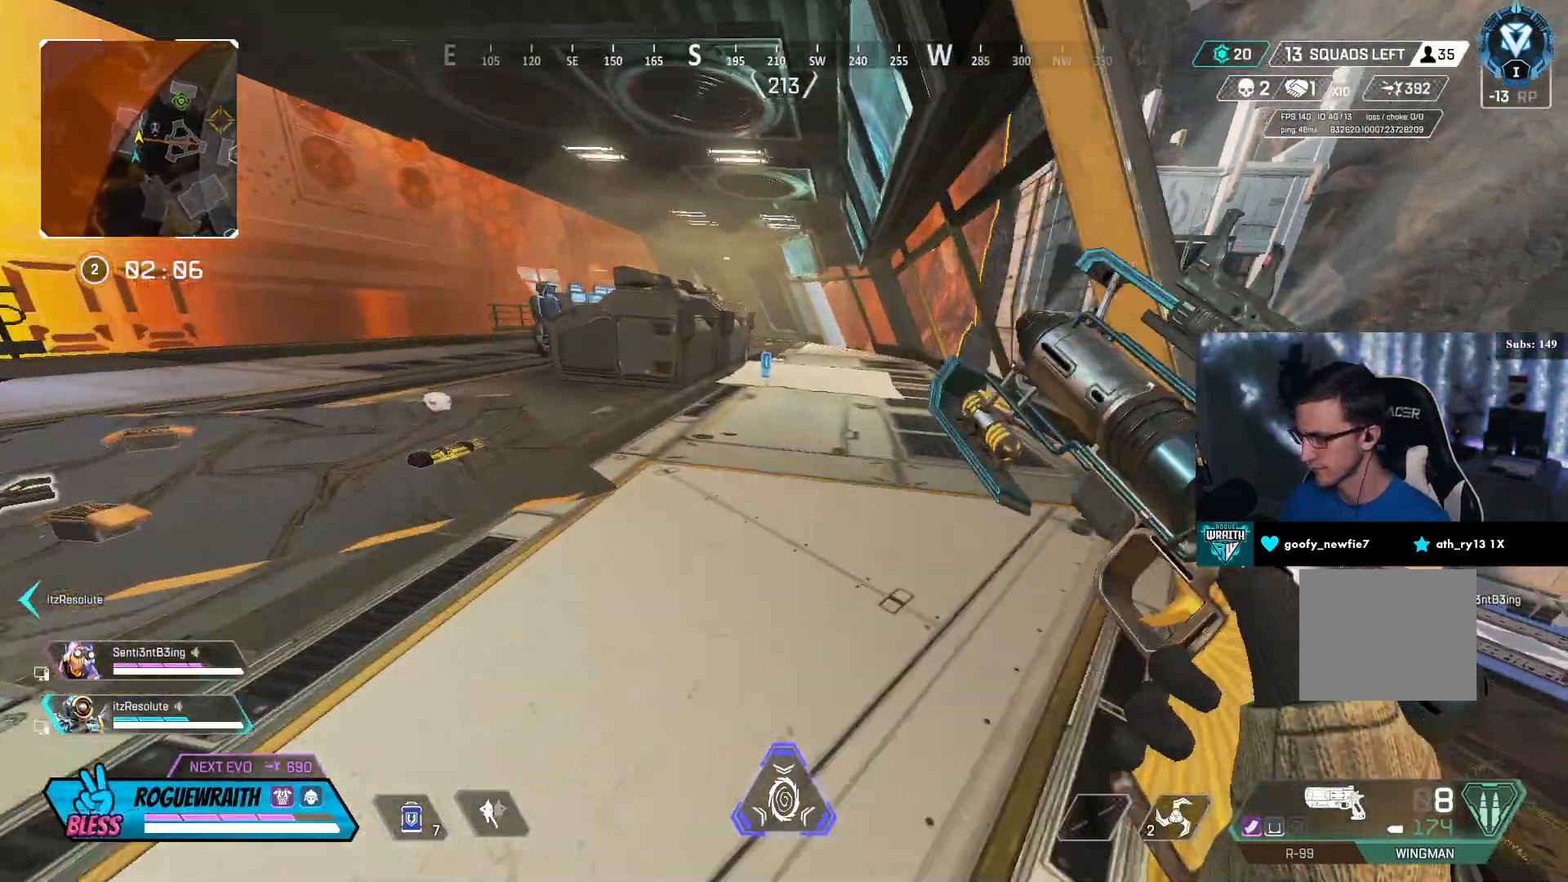
{"buttons": [], "left_stick": "up", "right_stick": "center", "events": [[67, "L3", "up"], [150, "START", "down"], [250, "START", "up"], [417, "CIRCLE", "down"], [500, "CIRCLE", "up"]]}